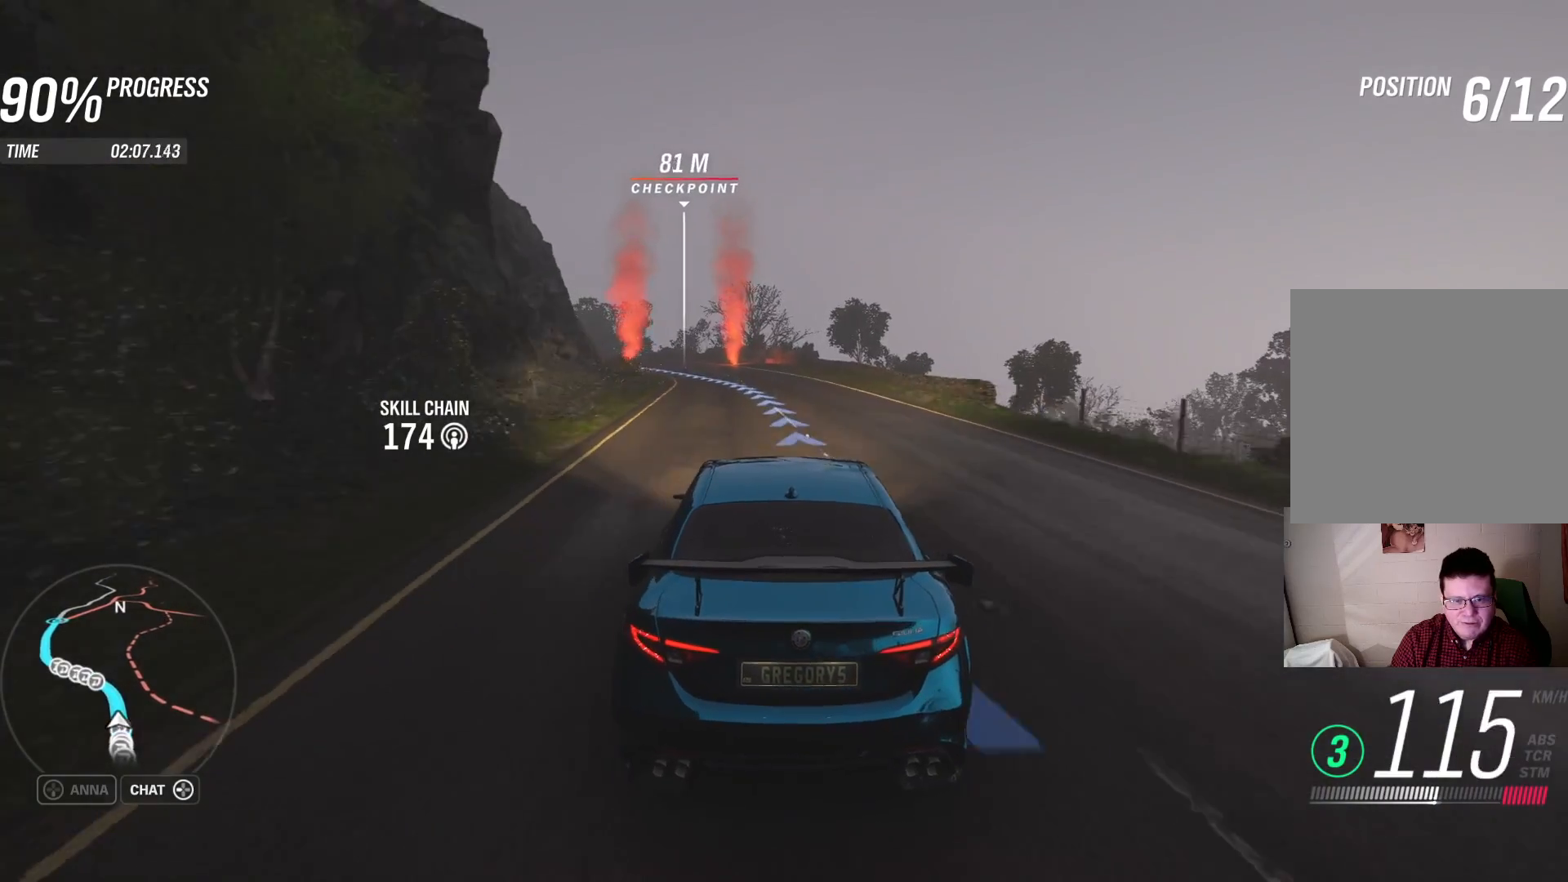
Gameplay with a controller (Xbox layout); each line is a JSON object with the inputs held at the frame after it. "events" lists button and stick changes between this image and that frame as [ms after this image, input, new state], when the widget could be followed in between.
{"buttons": ["R2"], "left_stick": "center", "right_stick": "center", "events": [[217, "left_stick", "left"], [350, "left_stick", "center"]]}
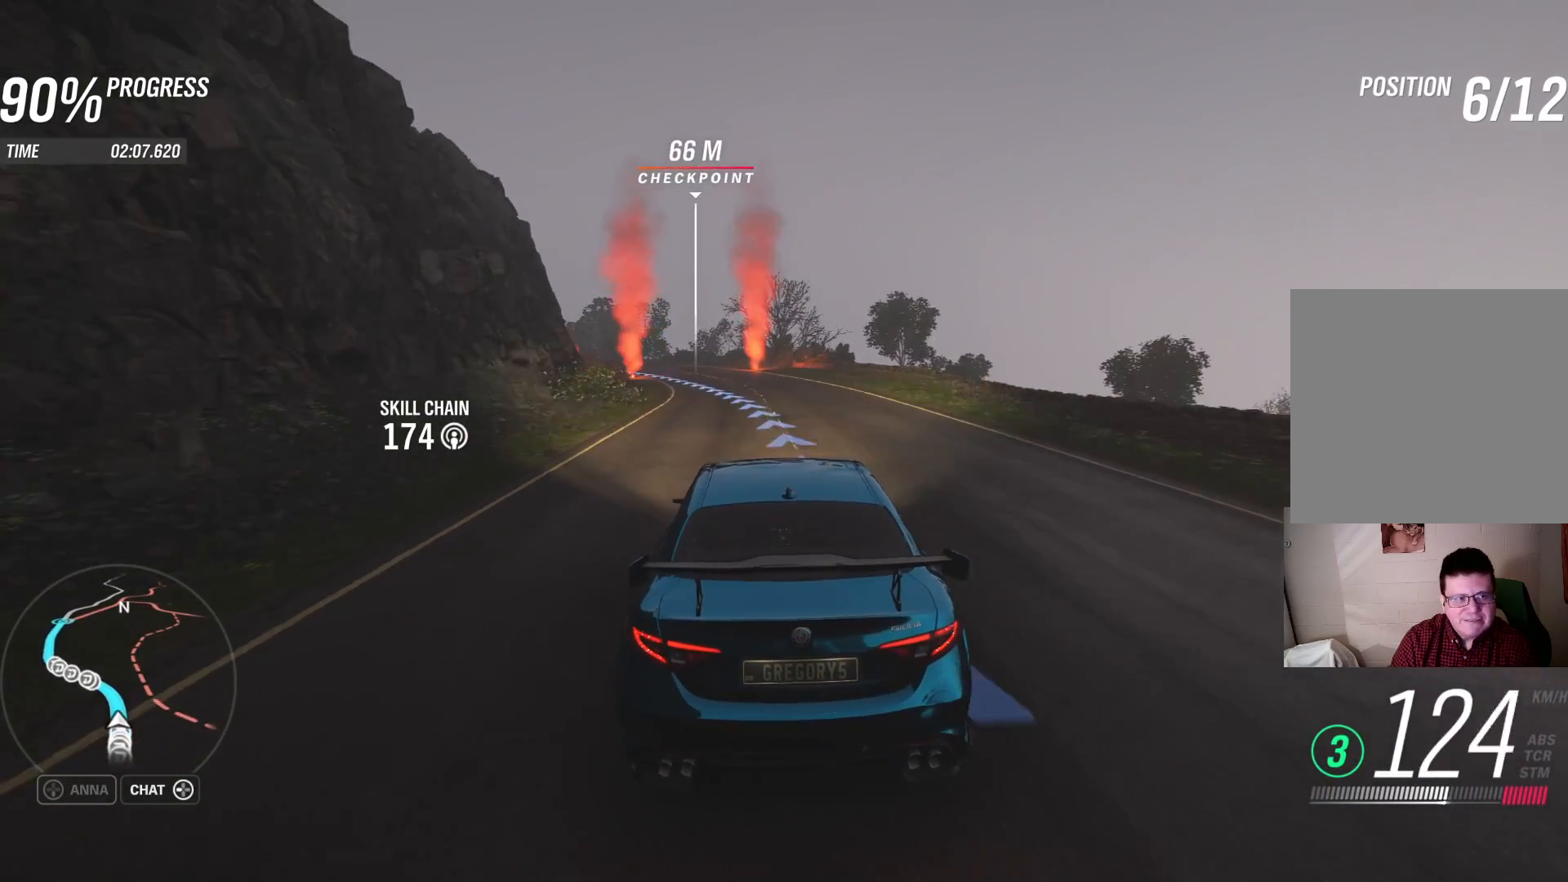
{"buttons": ["R2"], "left_stick": "center", "right_stick": "center", "events": [[200, "left_stick", "left"], [400, "left_stick", "center"]]}
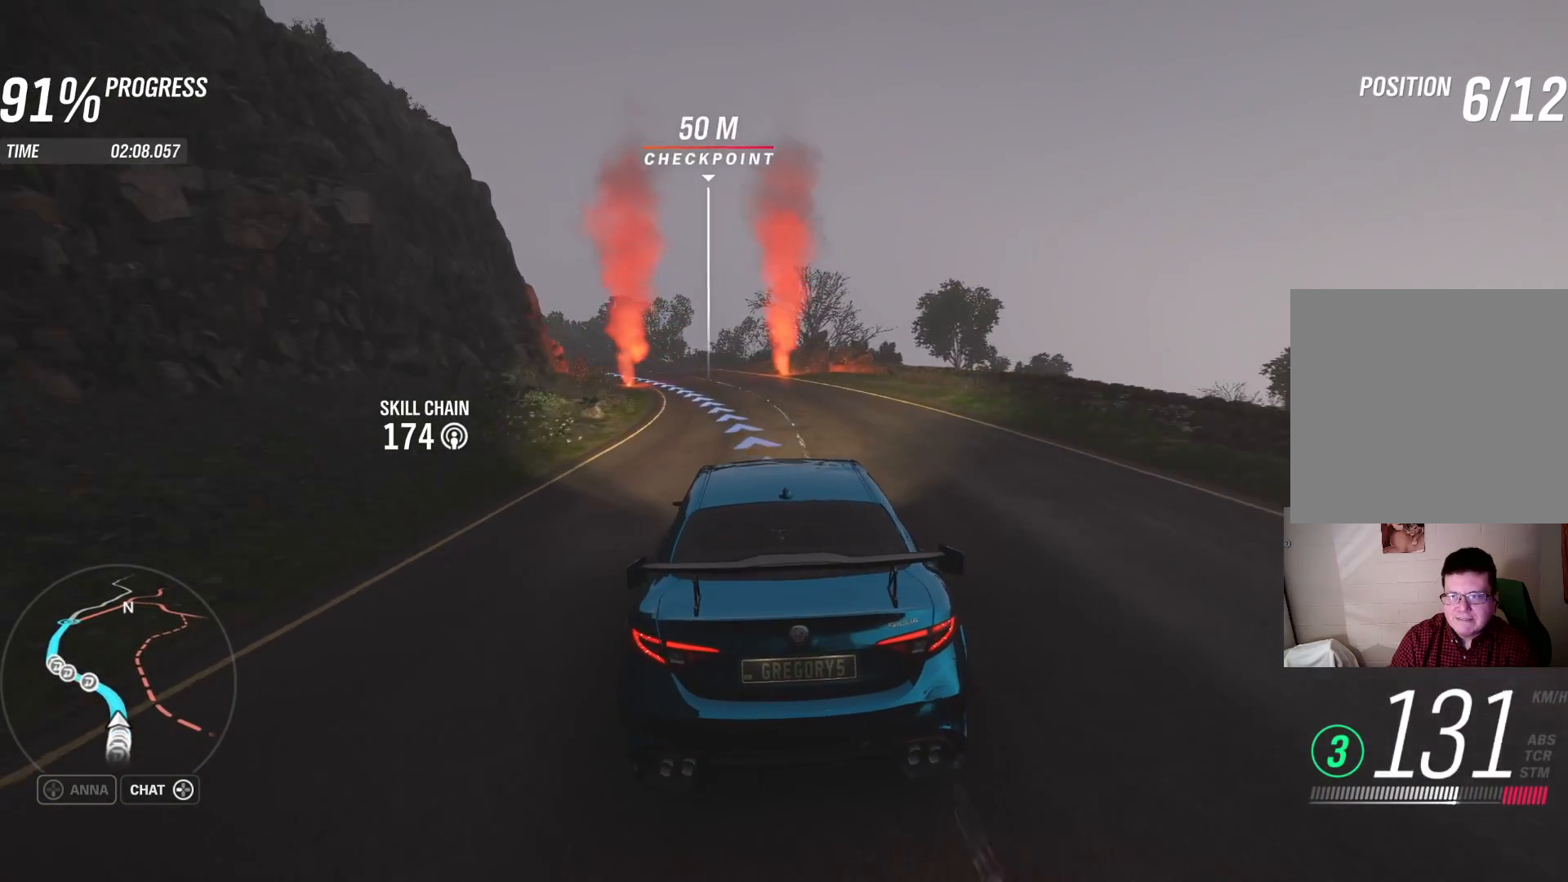
{"buttons": ["R2"], "left_stick": "left", "right_stick": "center", "events": [[83, "left_stick", "left"]]}
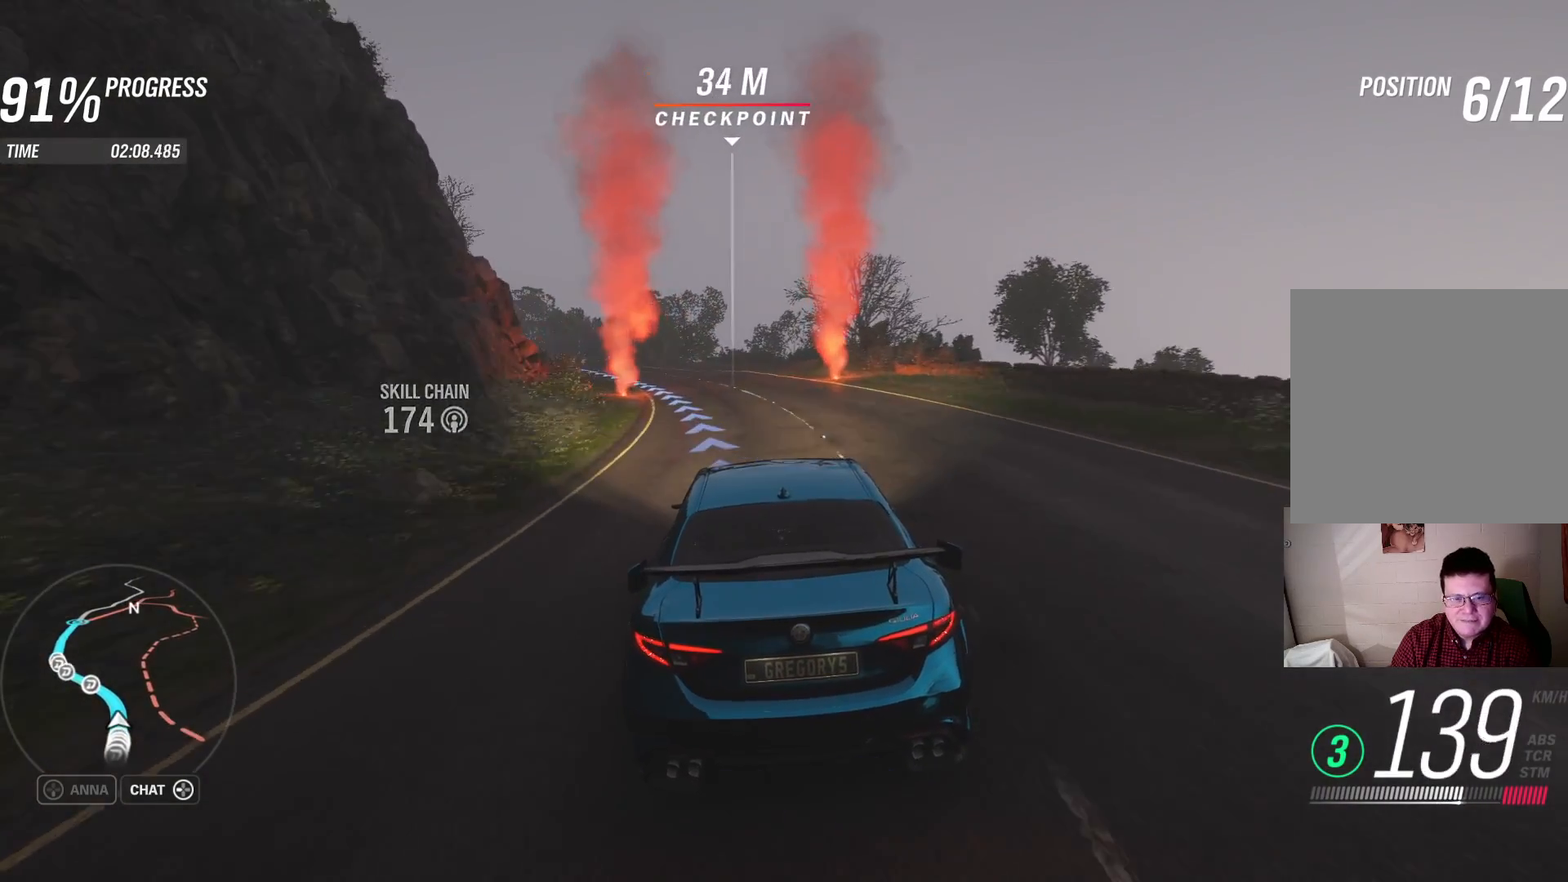
{"buttons": ["R2"], "left_stick": "center", "right_stick": "center", "events": [[50, "left_stick", "center"], [200, "left_stick", "left"], [433, "left_stick", "center"]]}
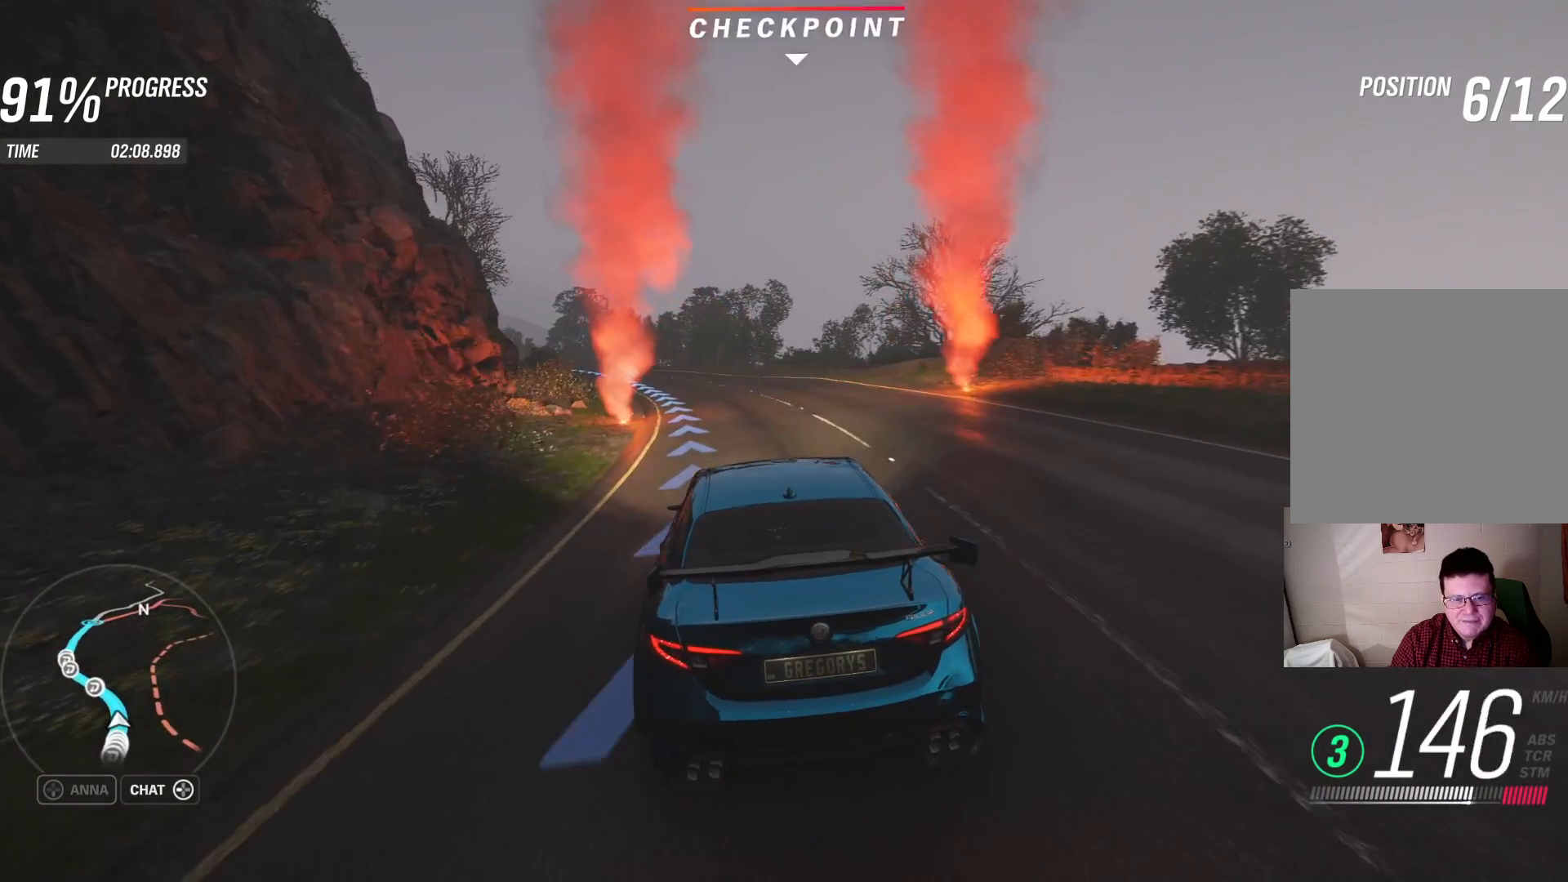
{"buttons": ["R2"], "left_stick": "center", "right_stick": "center", "events": [[100, "left_stick", "left"], [417, "left_stick", "center"]]}
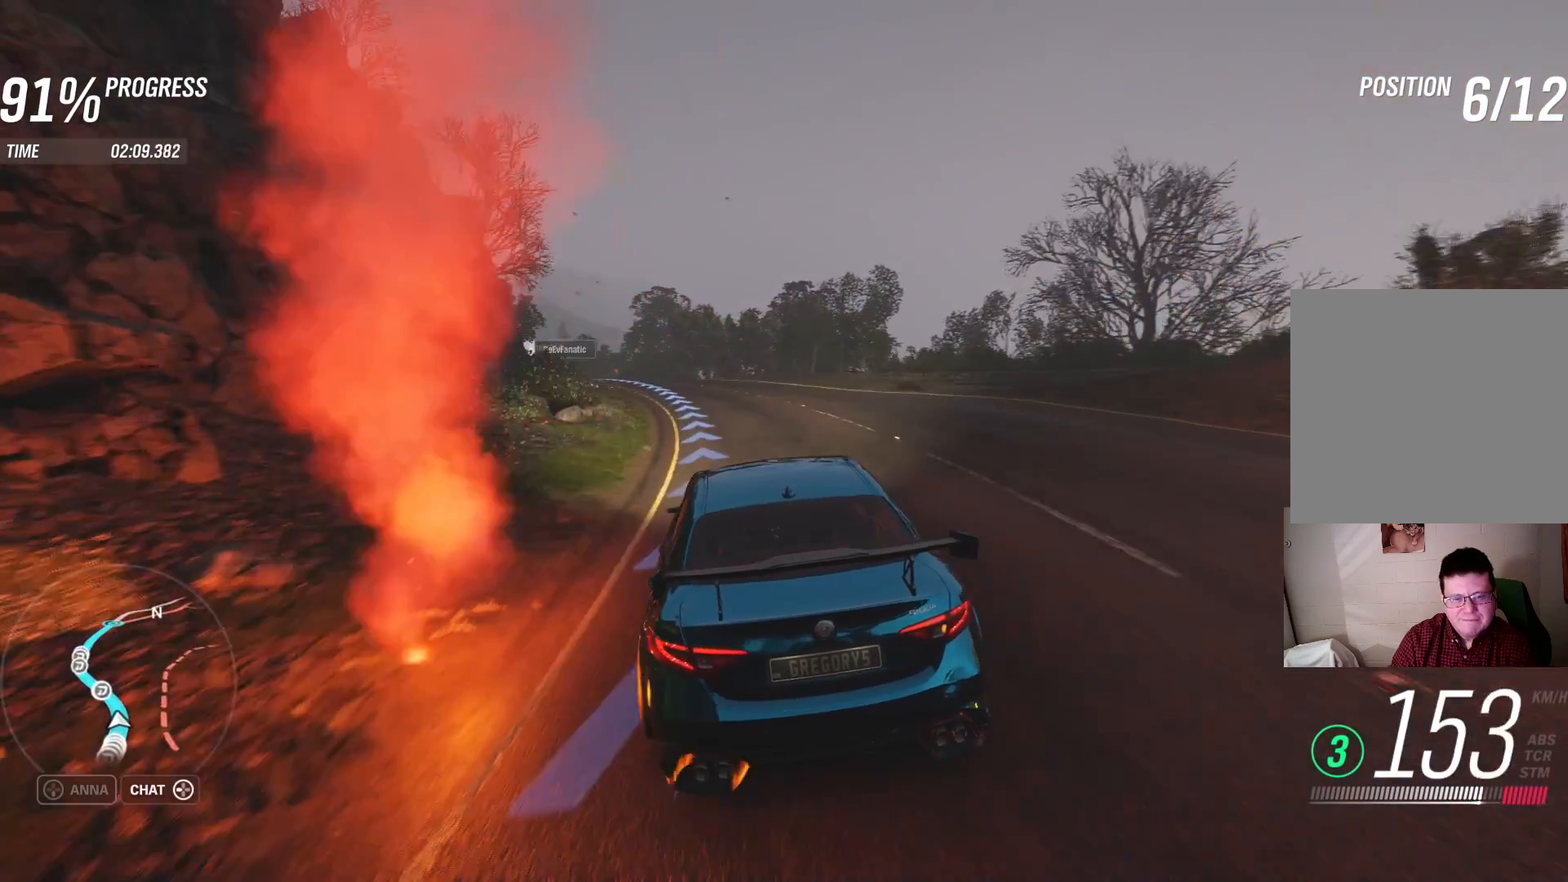
{"buttons": ["R2"], "left_stick": "left", "right_stick": "center", "events": [[67, "left_stick", "left"], [217, "left_stick", "center"], [400, "left_stick", "left"]]}
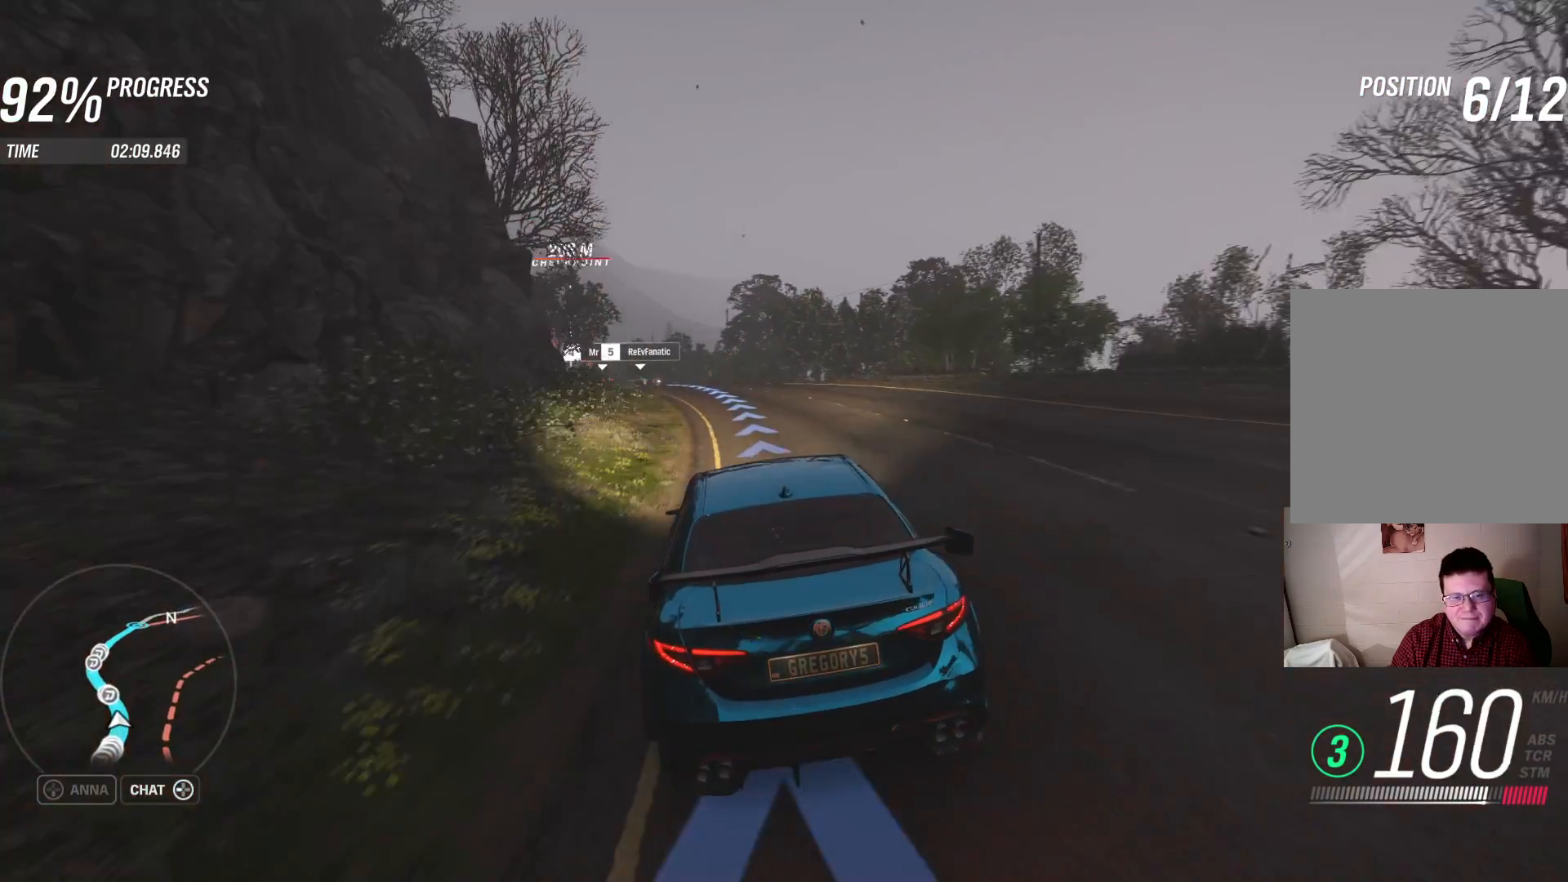
{"buttons": ["R2"], "left_stick": "left", "right_stick": "center", "events": [[17, "left_stick", "center"], [333, "left_stick", "left"]]}
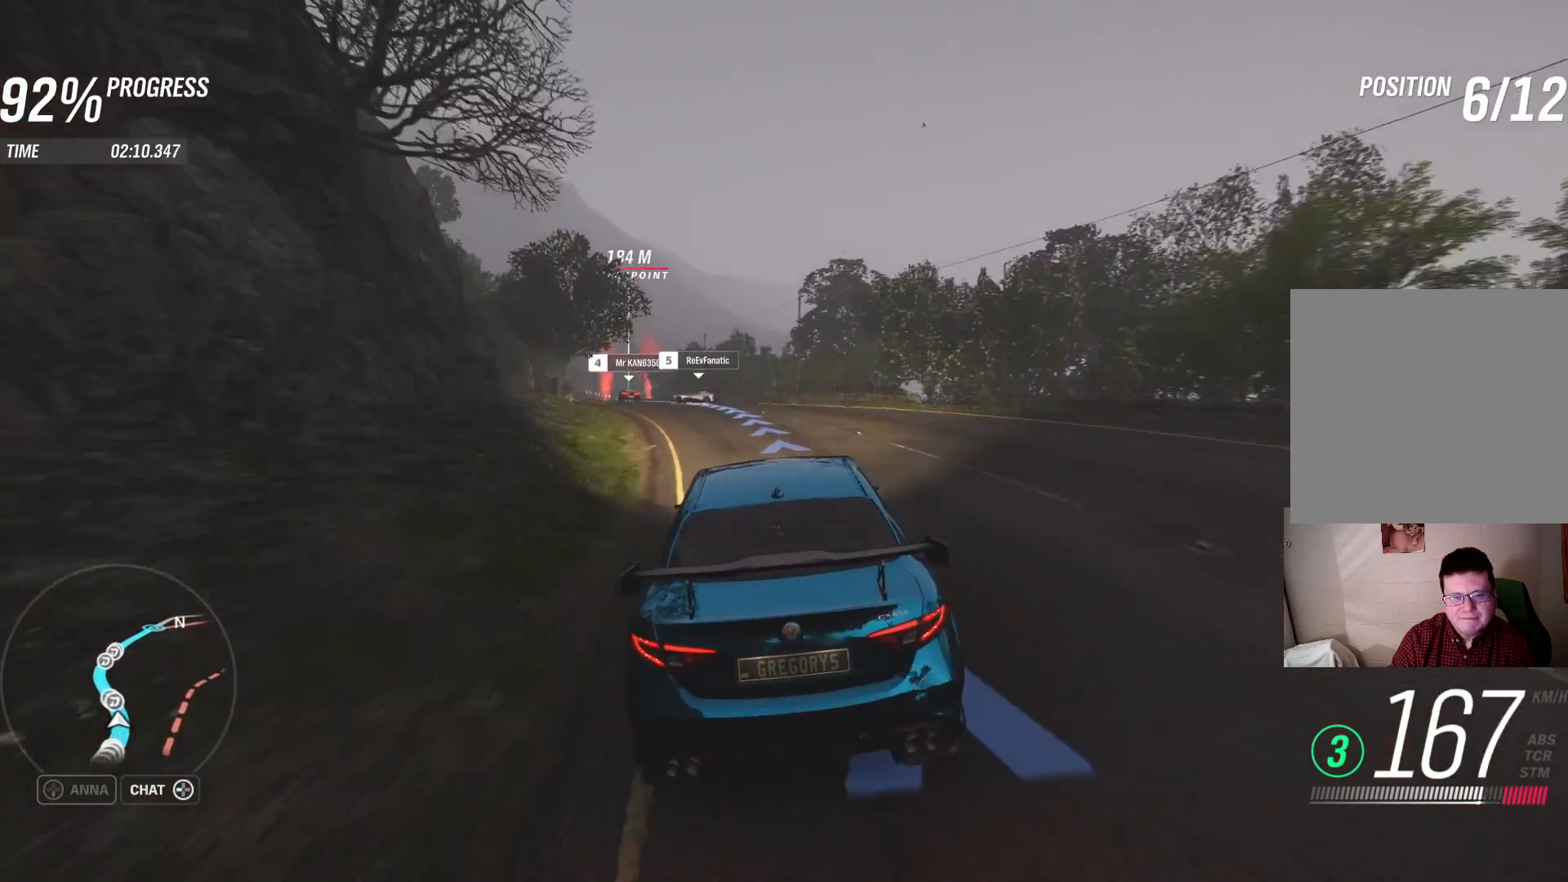
{"buttons": [], "left_stick": "left", "right_stick": "center", "events": [[300, "R2", "up"]]}
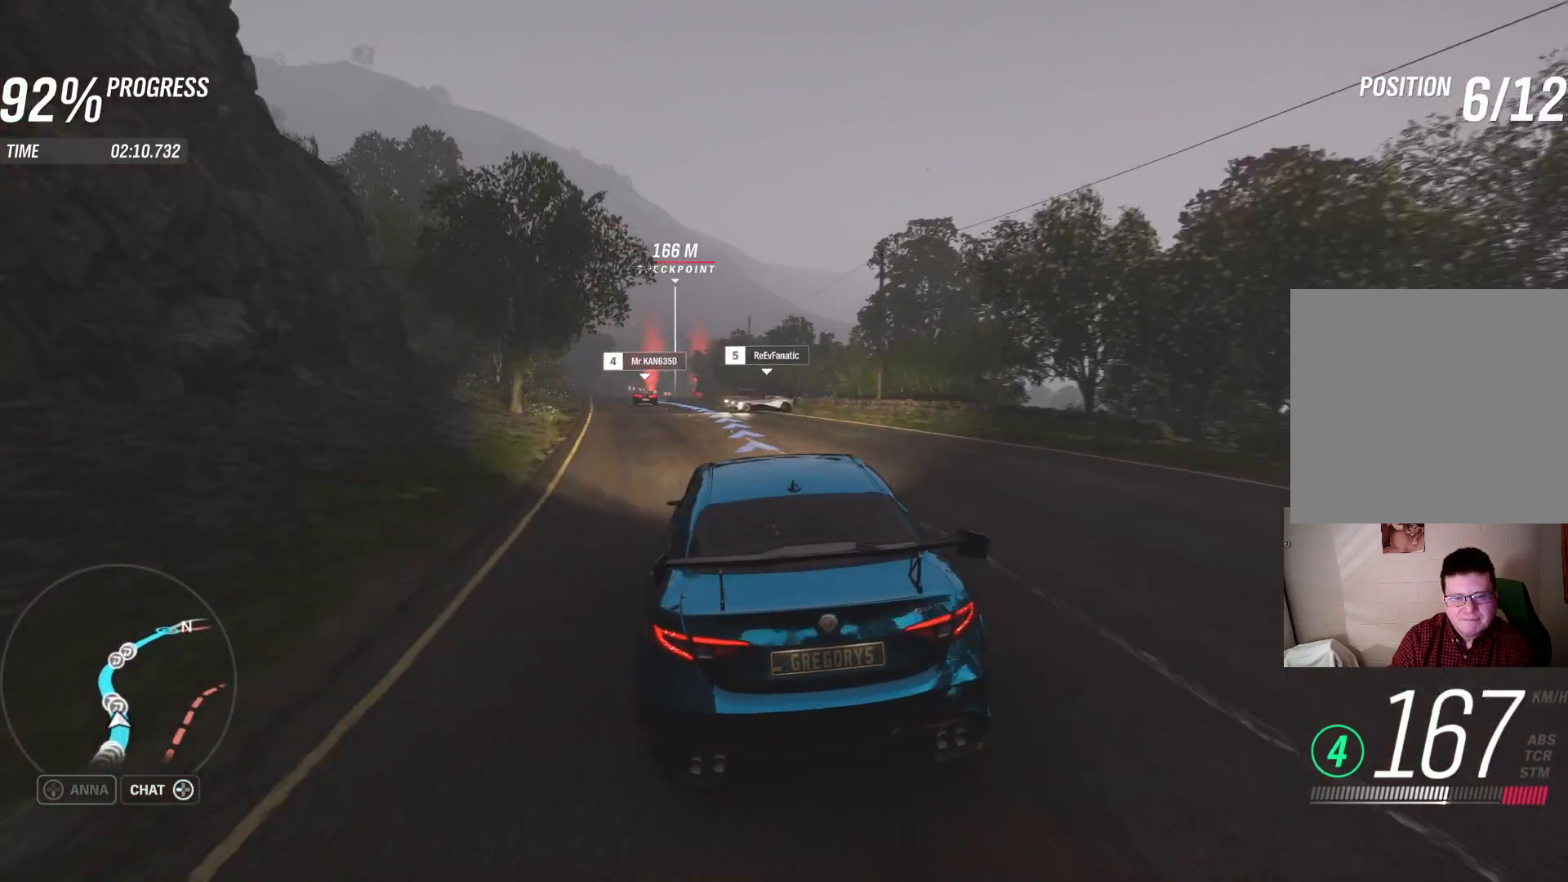
{"buttons": ["R2"], "left_stick": "up-right", "right_stick": "center", "events": [[100, "R2", "down"], [100, "left_stick", "right"], [267, "left_stick", "up-right"]]}
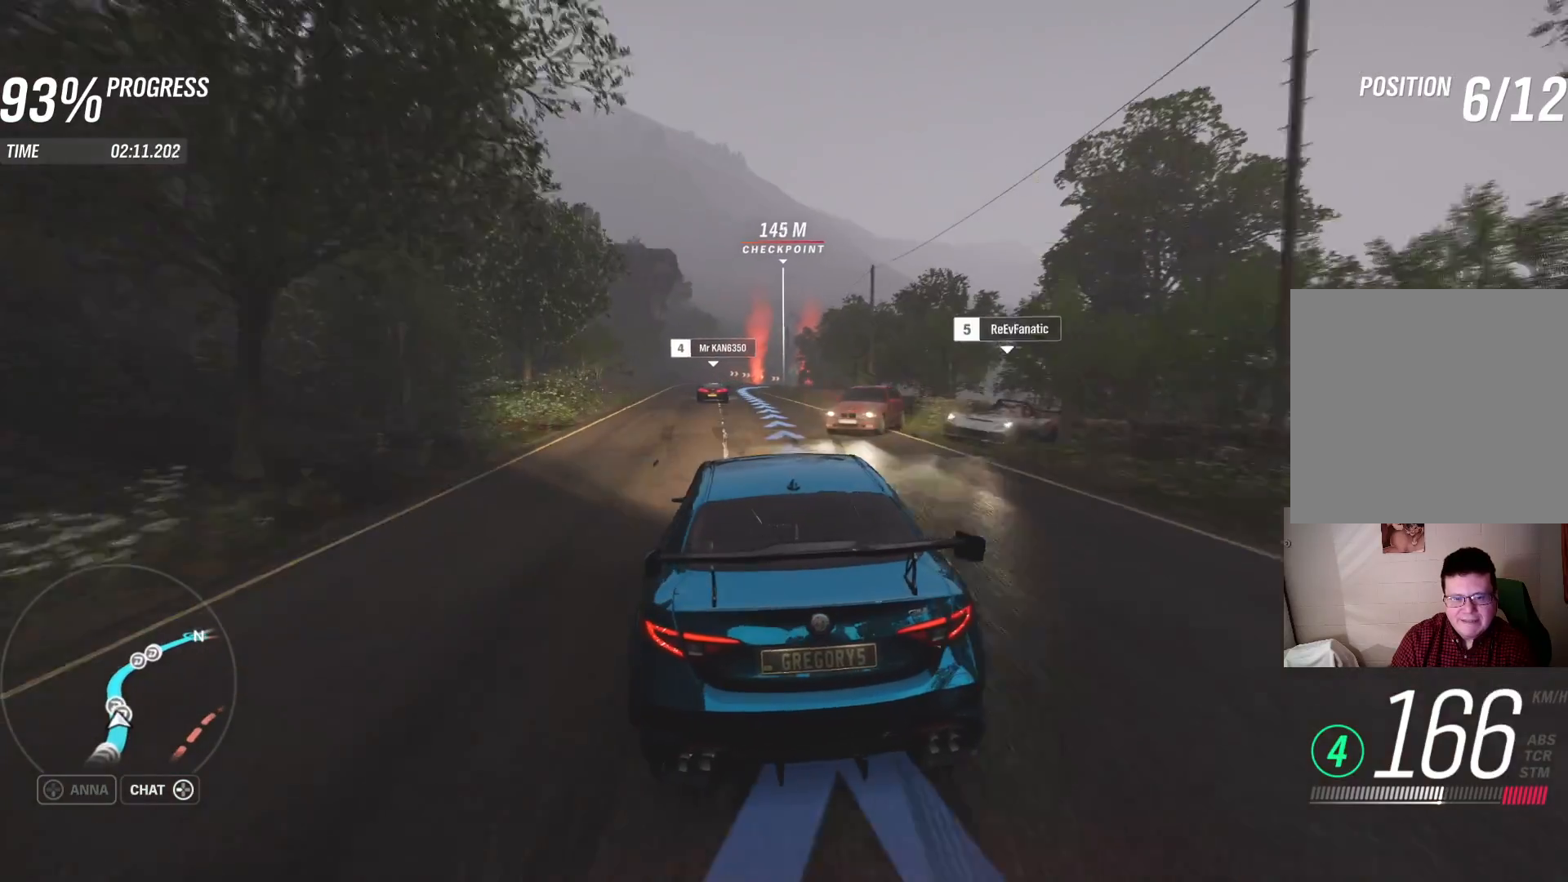
{"buttons": ["R2"], "left_stick": "right", "right_stick": "center", "events": [[17, "left_stick", "center"], [100, "R2", "up"], [167, "left_stick", "left"], [300, "R2", "down"], [300, "left_stick", "center"], [483, "left_stick", "right"]]}
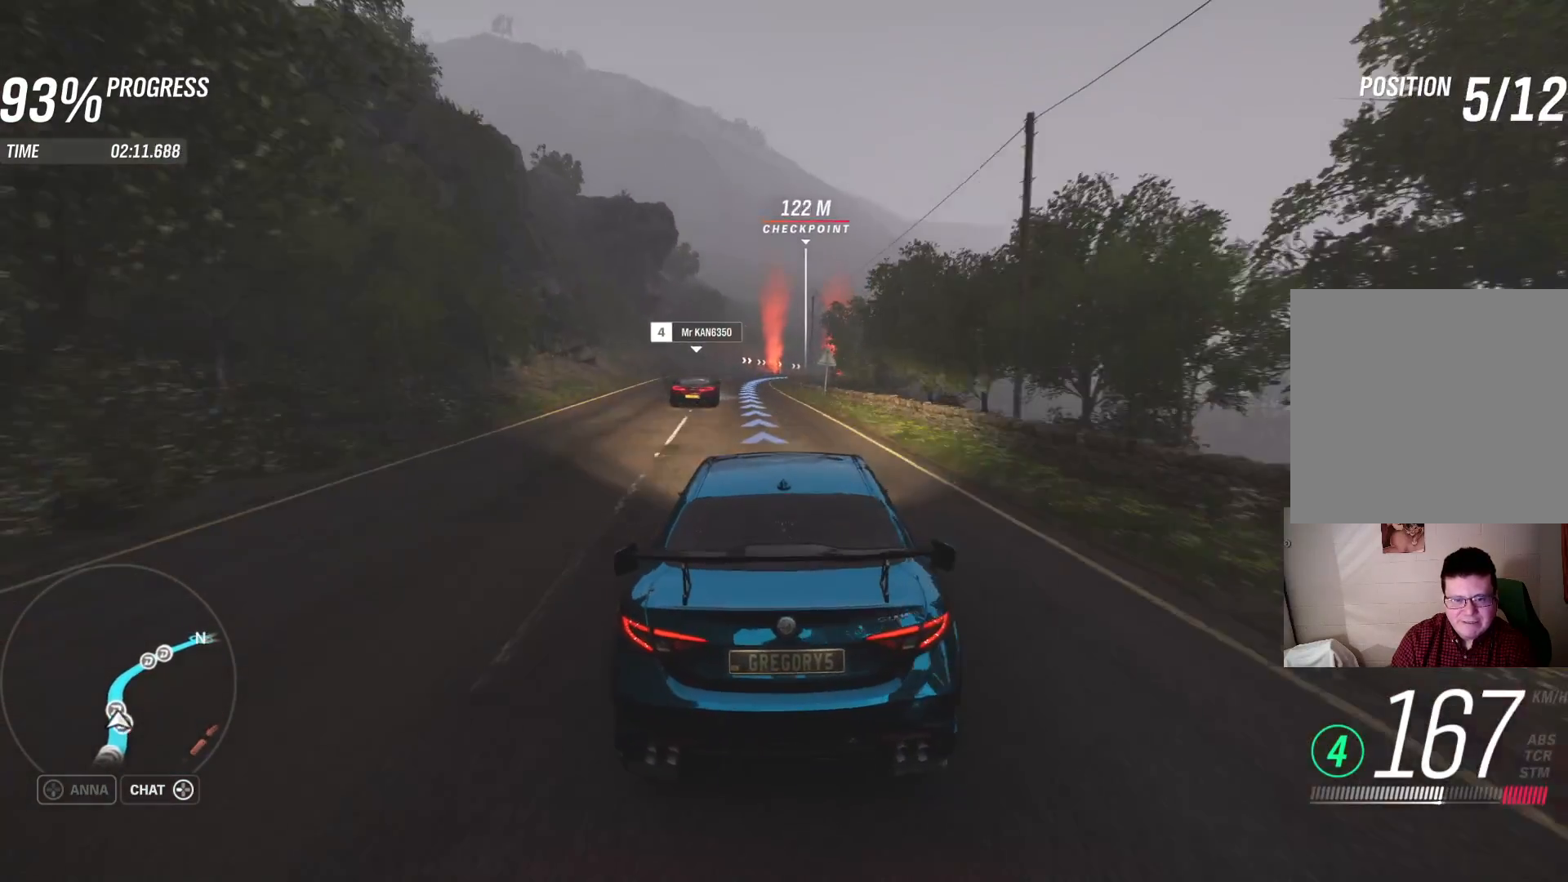
{"buttons": ["R2"], "left_stick": "center", "right_stick": "center", "events": [[150, "left_stick", "center"], [283, "left_stick", "left"], [350, "left_stick", "center"]]}
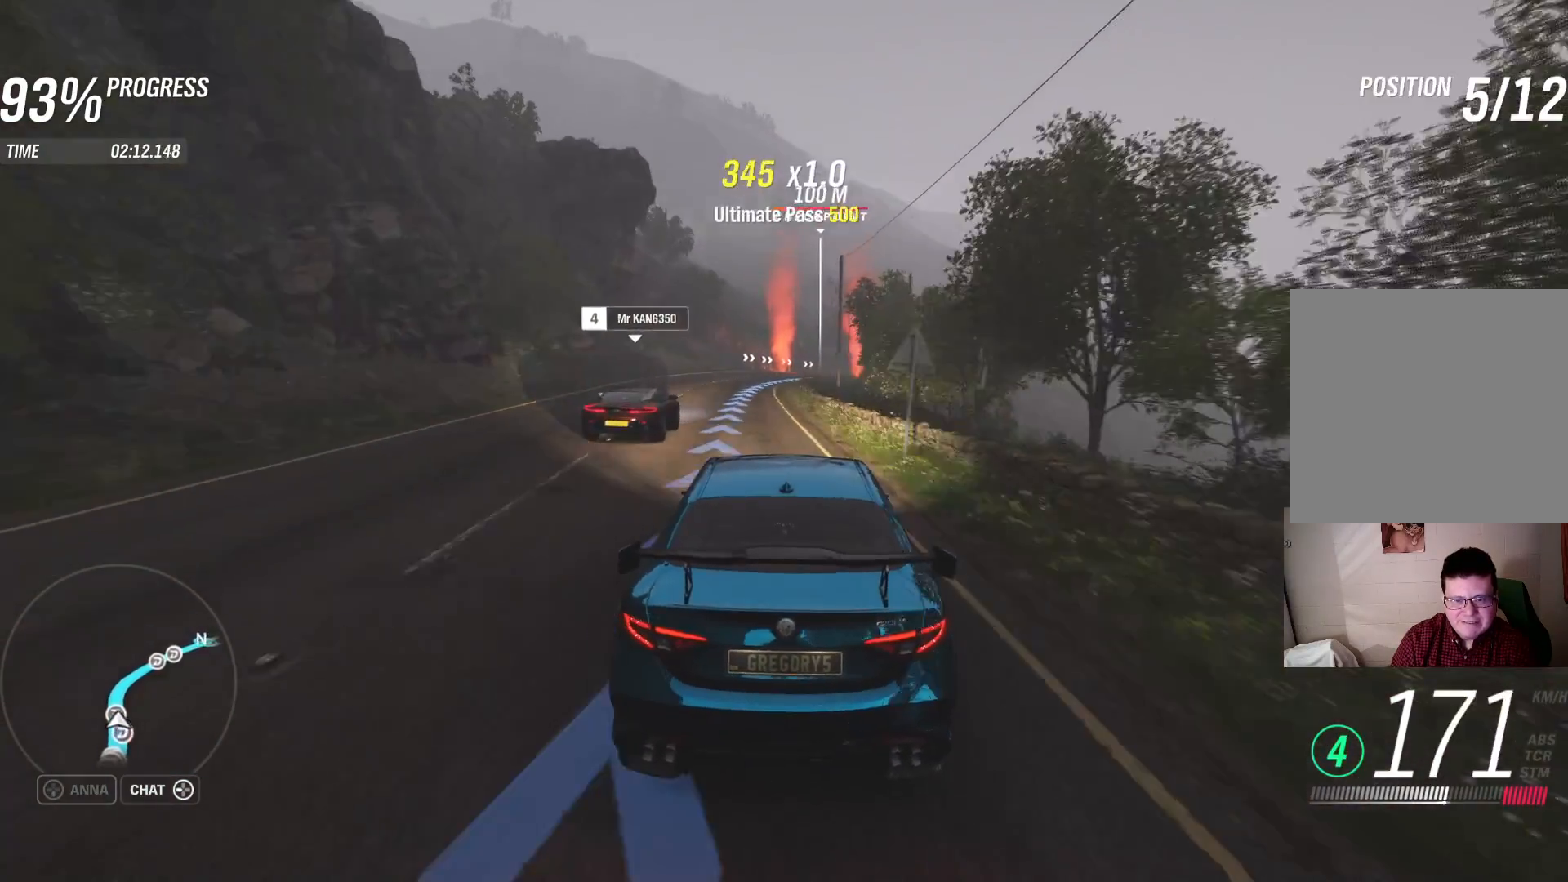
{"buttons": ["R2"], "left_stick": "center", "right_stick": "center", "events": [[17, "left_stick", "left"], [217, "left_stick", "center"]]}
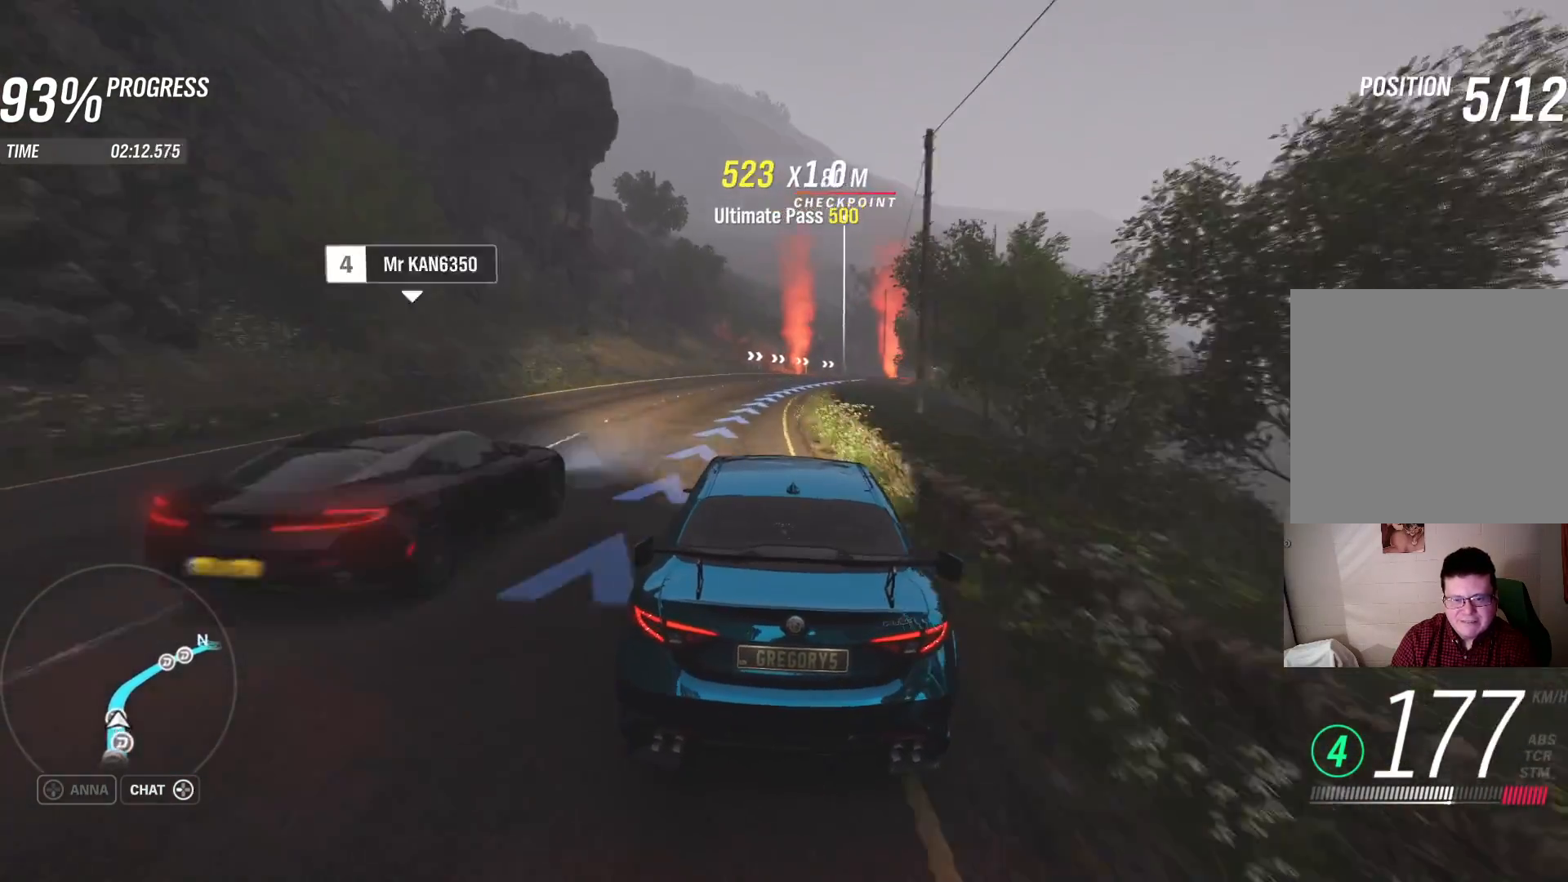
{"buttons": ["R2"], "left_stick": "right", "right_stick": "center", "events": [[117, "left_stick", "right"], [233, "left_stick", "up-right"], [383, "left_stick", "right"]]}
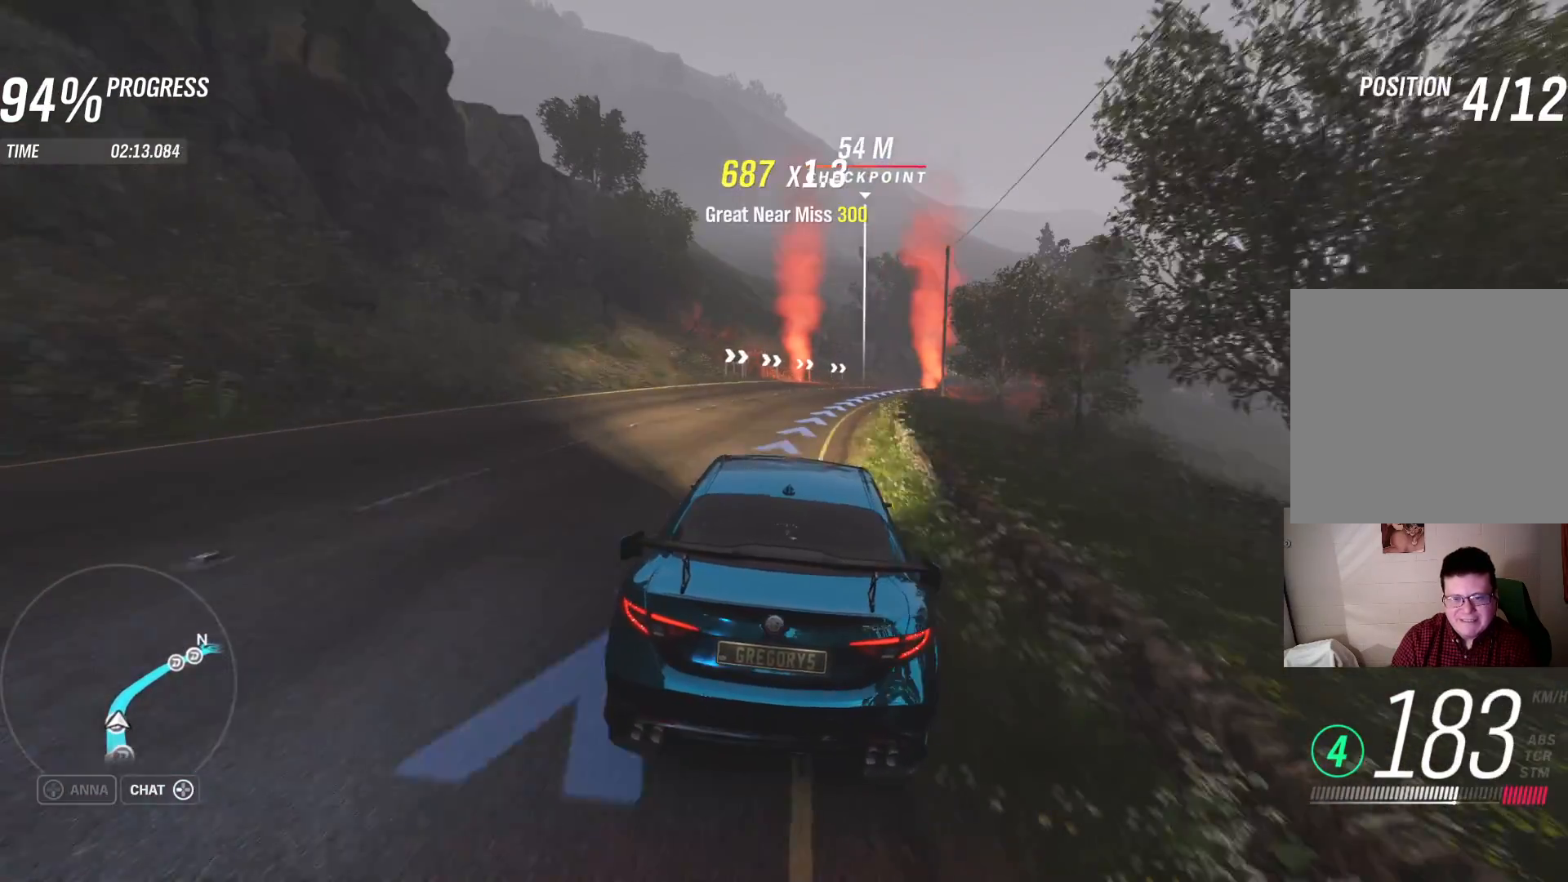
{"buttons": ["R2"], "left_stick": "center", "right_stick": "center", "events": [[483, "left_stick", "center"]]}
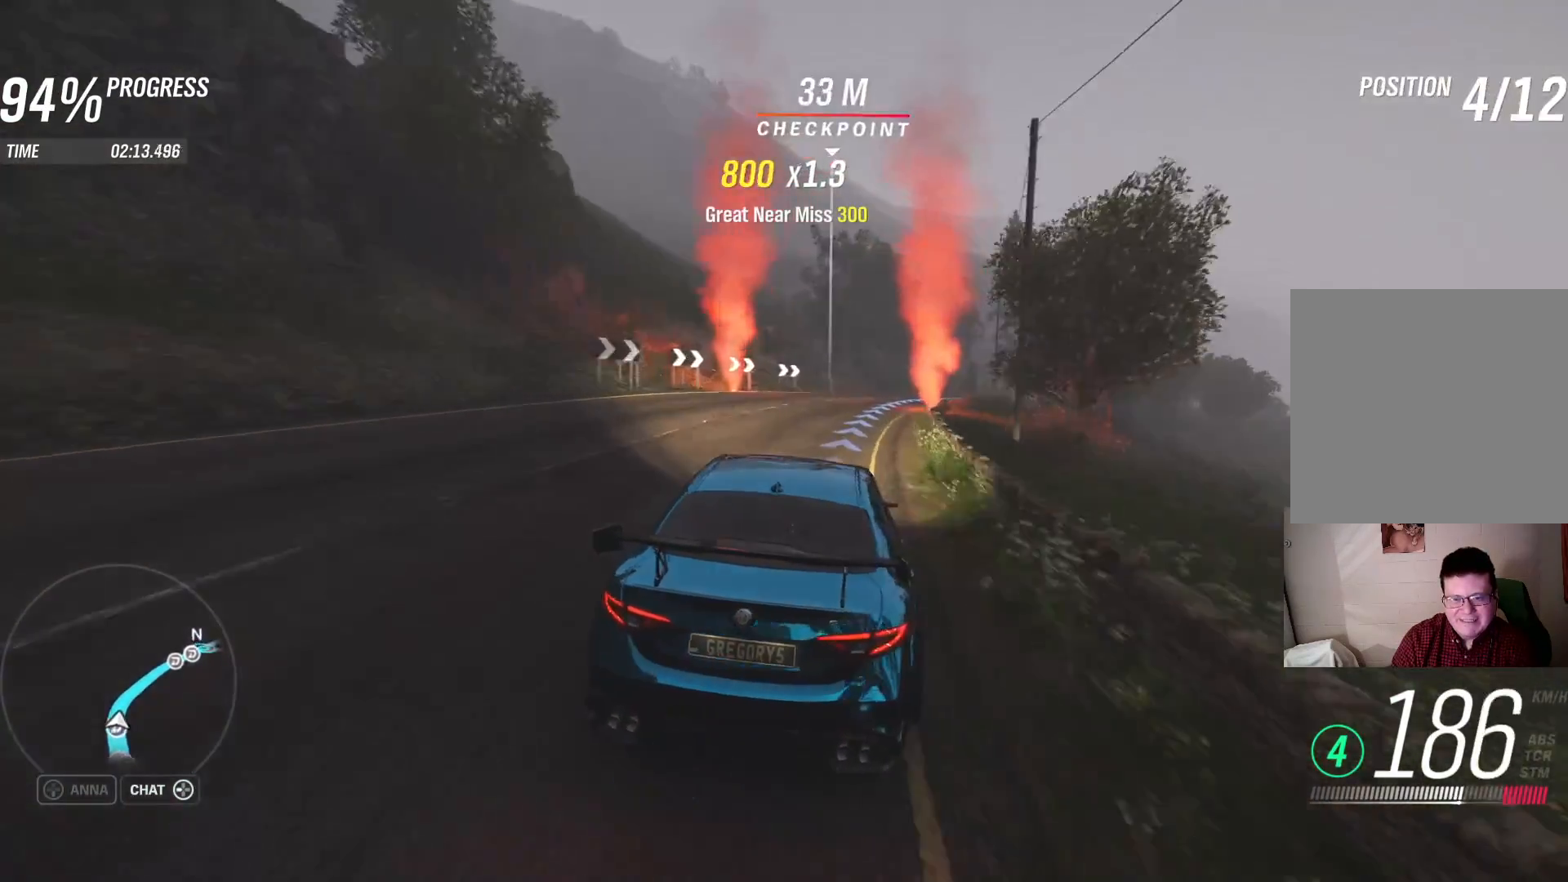
{"buttons": ["R2"], "left_stick": "right", "right_stick": "center", "events": [[17, "left_stick", "right"]]}
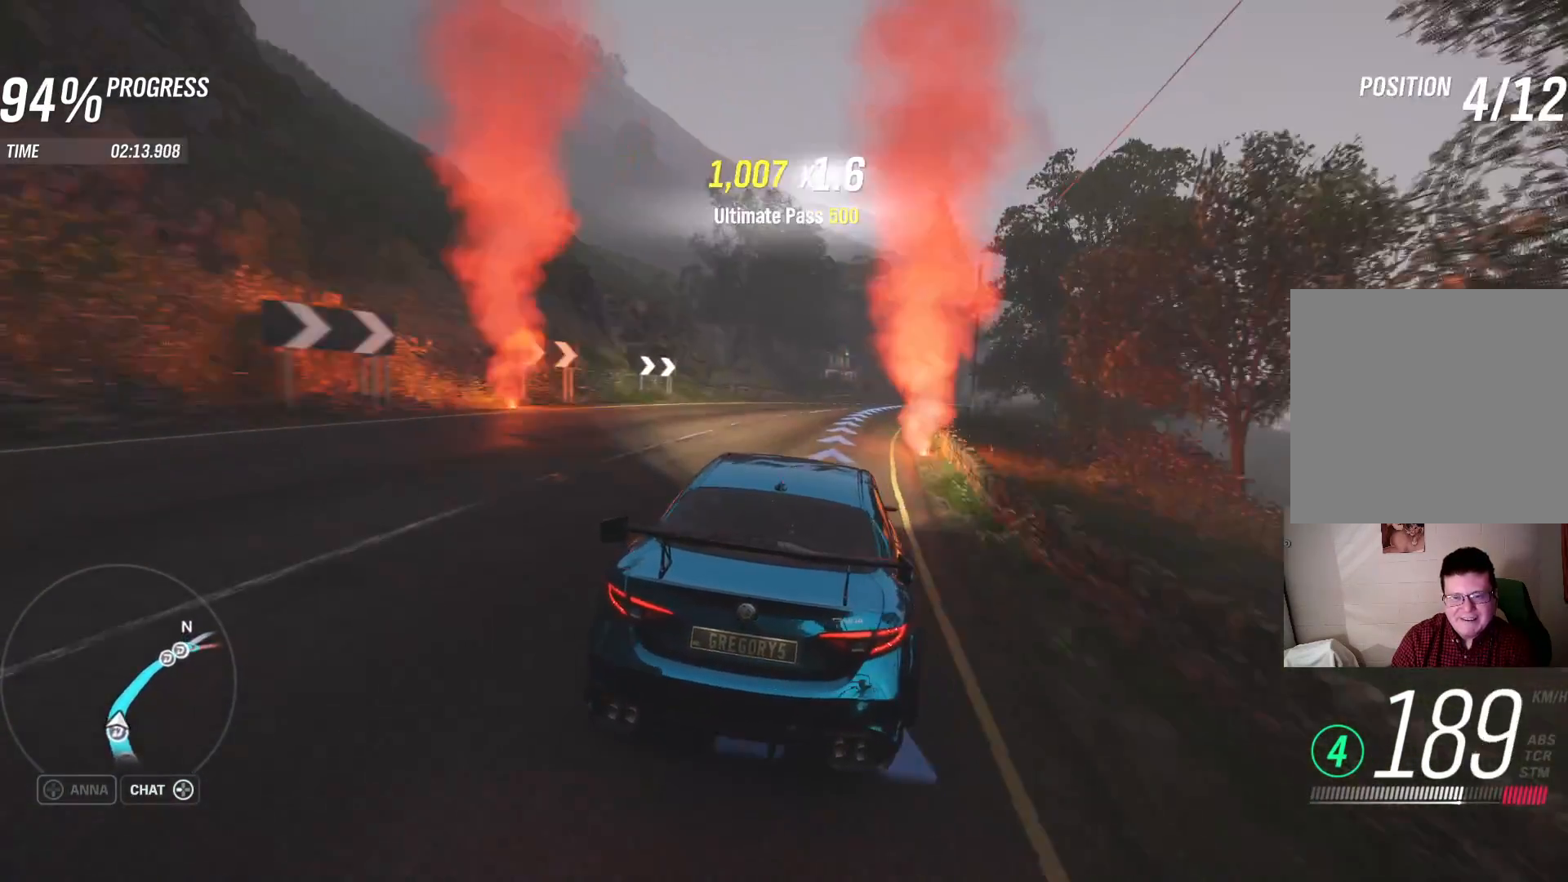
{"buttons": ["R2"], "left_stick": "right", "right_stick": "center", "events": [[167, "left_stick", "center"], [233, "left_stick", "right"]]}
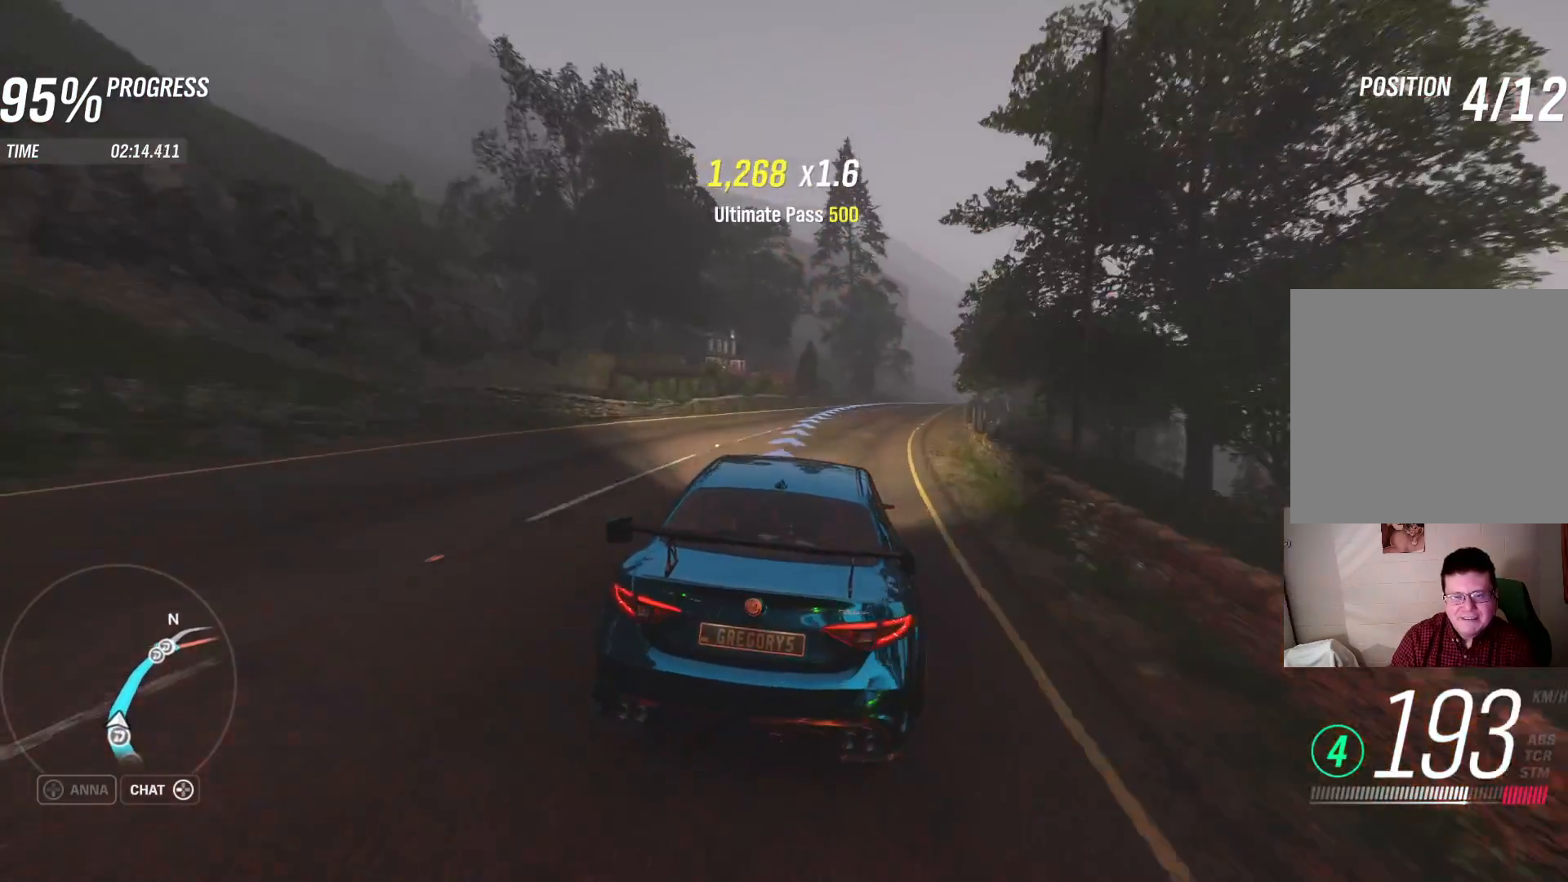
{"buttons": ["R2"], "left_stick": "right", "right_stick": "center", "events": [[167, "left_stick", "center"], [300, "left_stick", "right"]]}
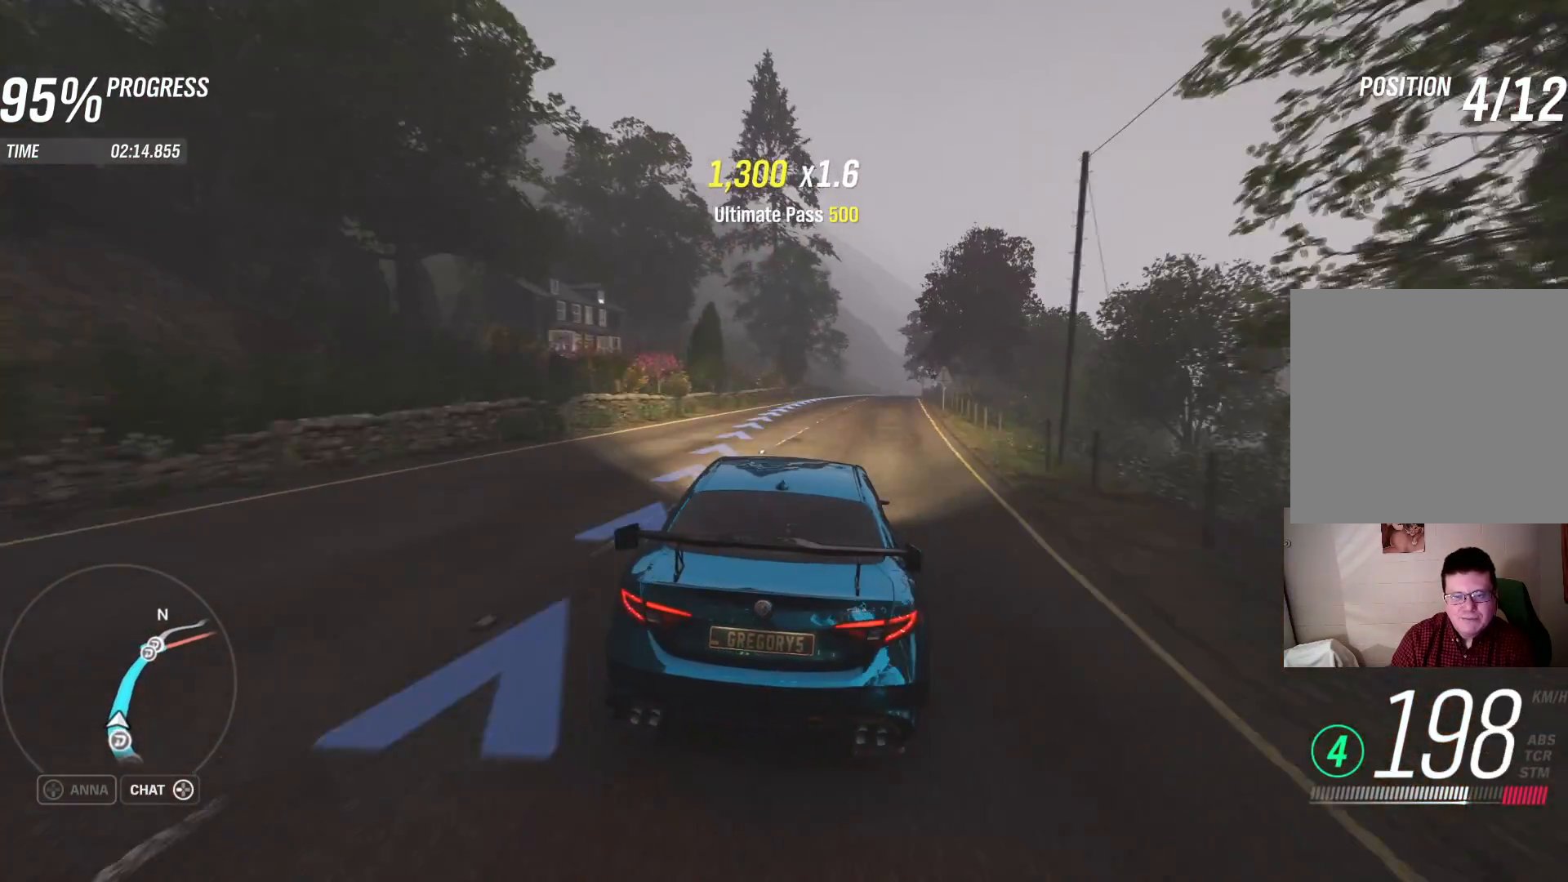
{"buttons": ["R2"], "left_stick": "center", "right_stick": "center", "events": [[17, "left_stick", "center"], [300, "left_stick", "right"], [500, "left_stick", "center"]]}
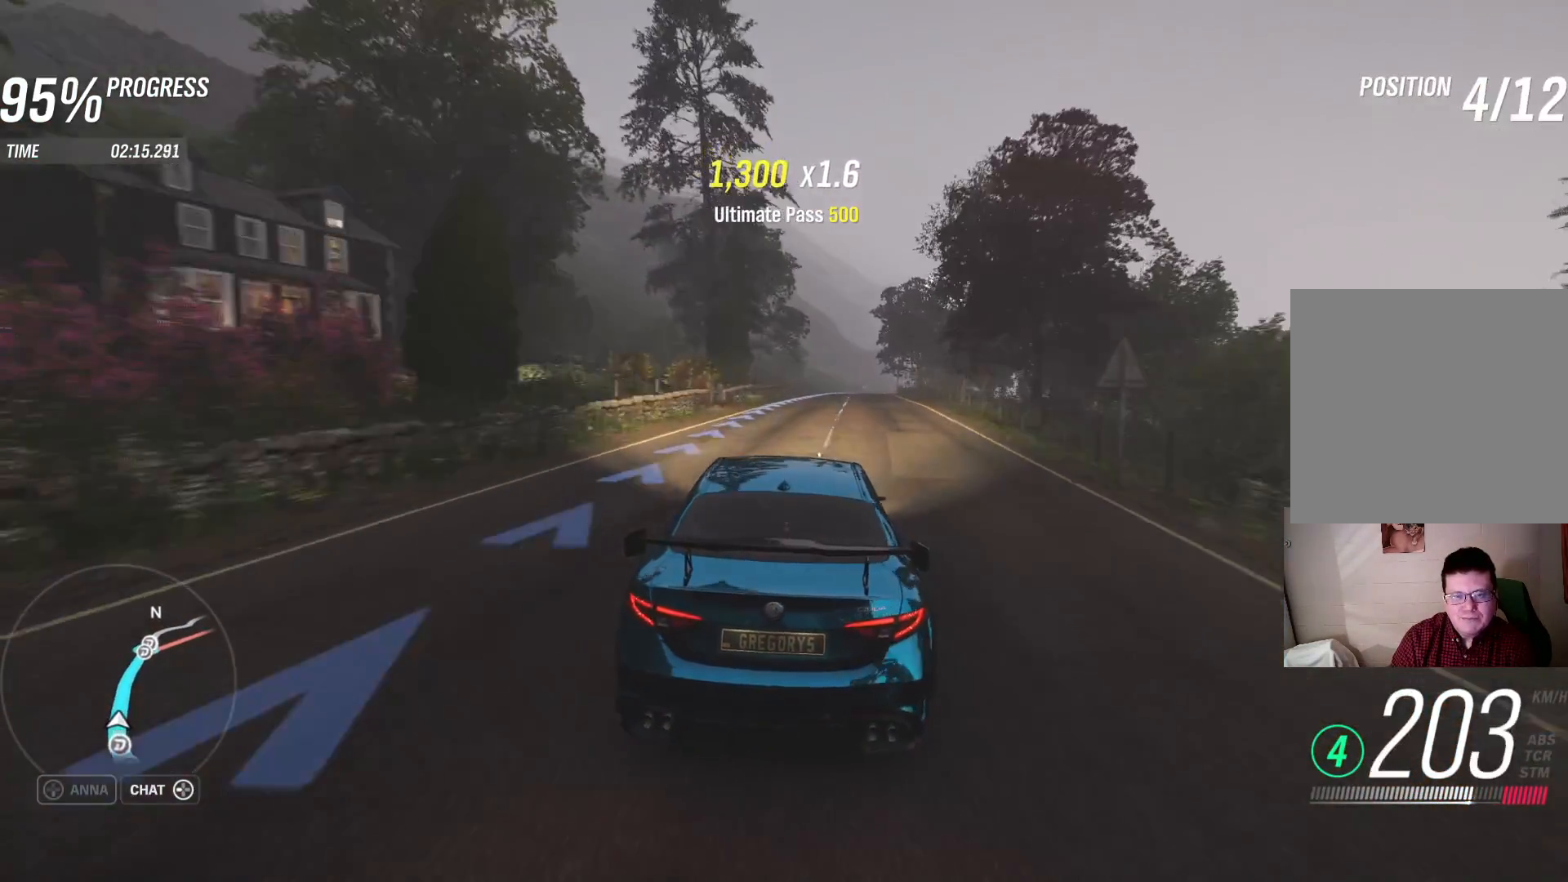
{"buttons": ["R2"], "left_stick": "up-right", "right_stick": "center", "events": [[217, "left_stick", "right"], [383, "left_stick", "center"], [467, "left_stick", "up-right"]]}
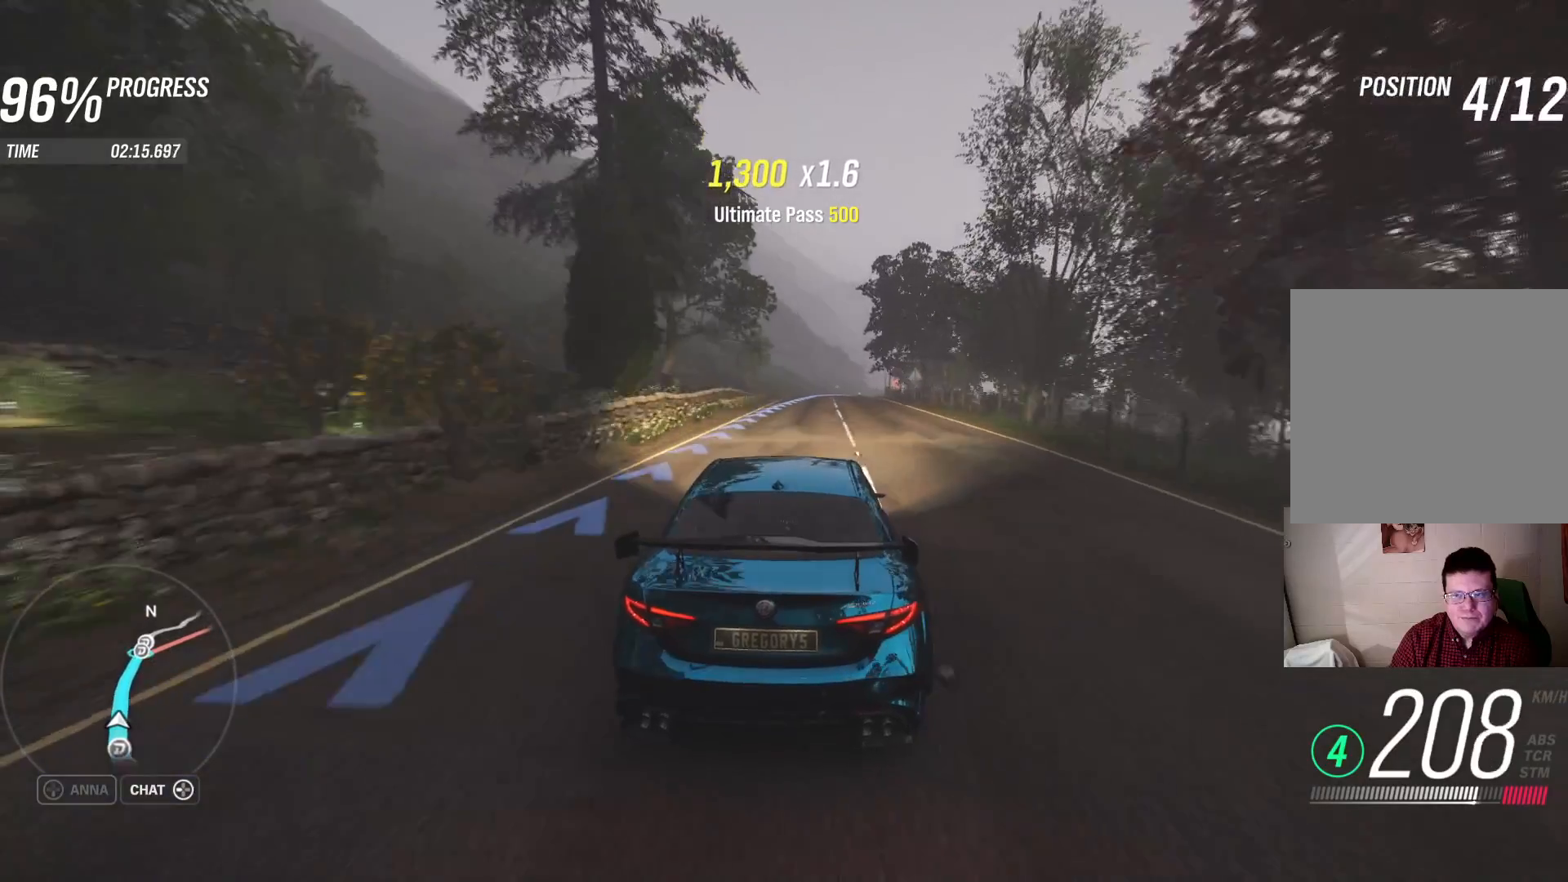
{"buttons": ["R2"], "left_stick": "center", "right_stick": "center", "events": [[133, "left_stick", "center"], [283, "left_stick", "right"], [383, "left_stick", "center"]]}
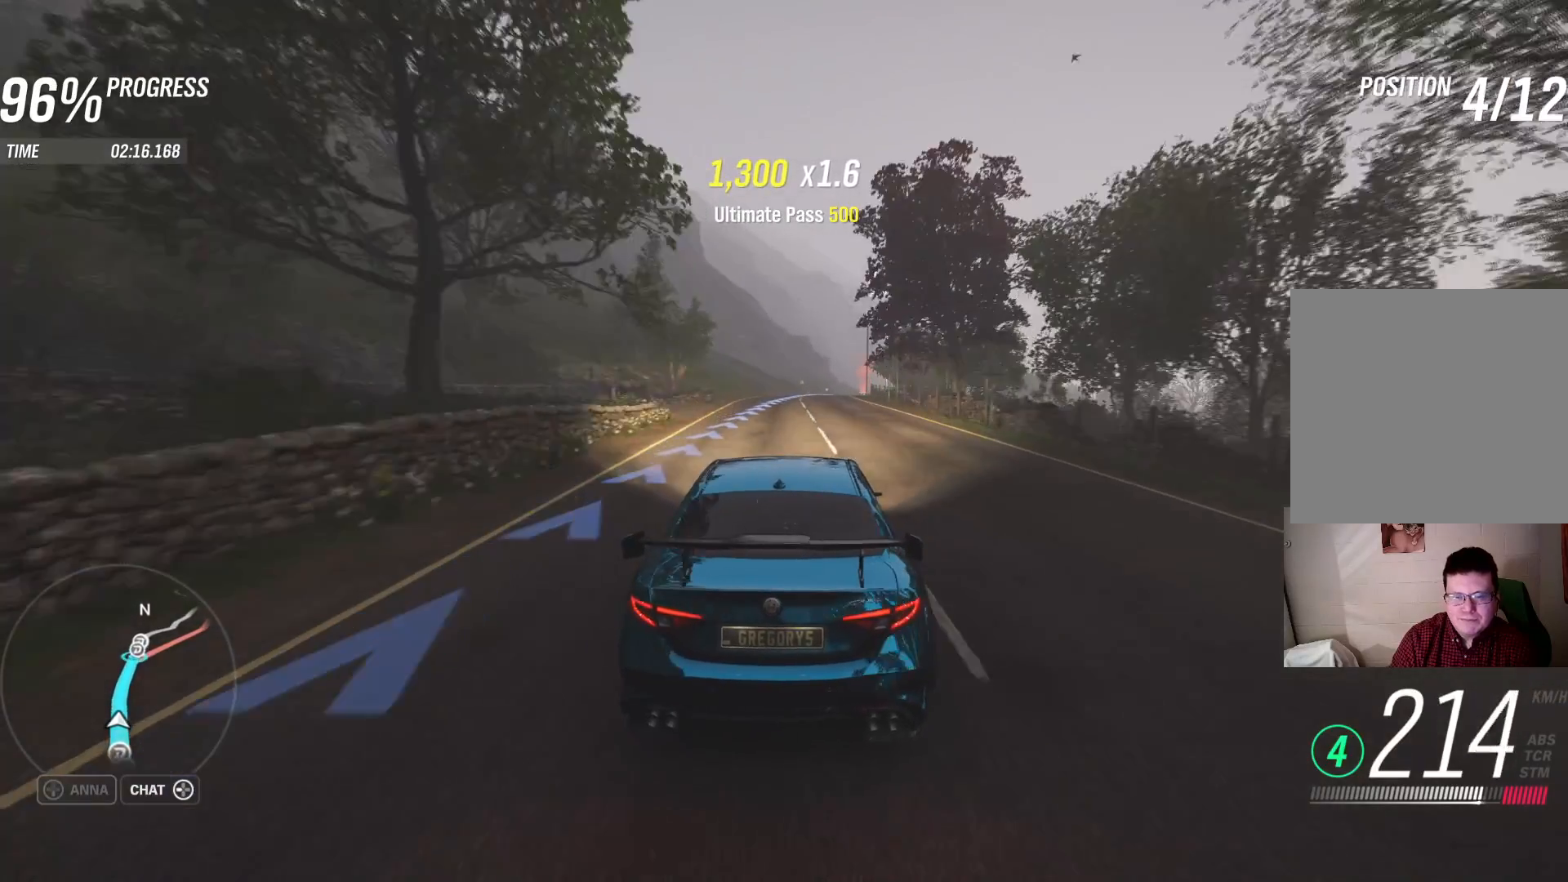
{"buttons": ["R2"], "left_stick": "right", "right_stick": "center", "events": [[333, "left_stick", "right"]]}
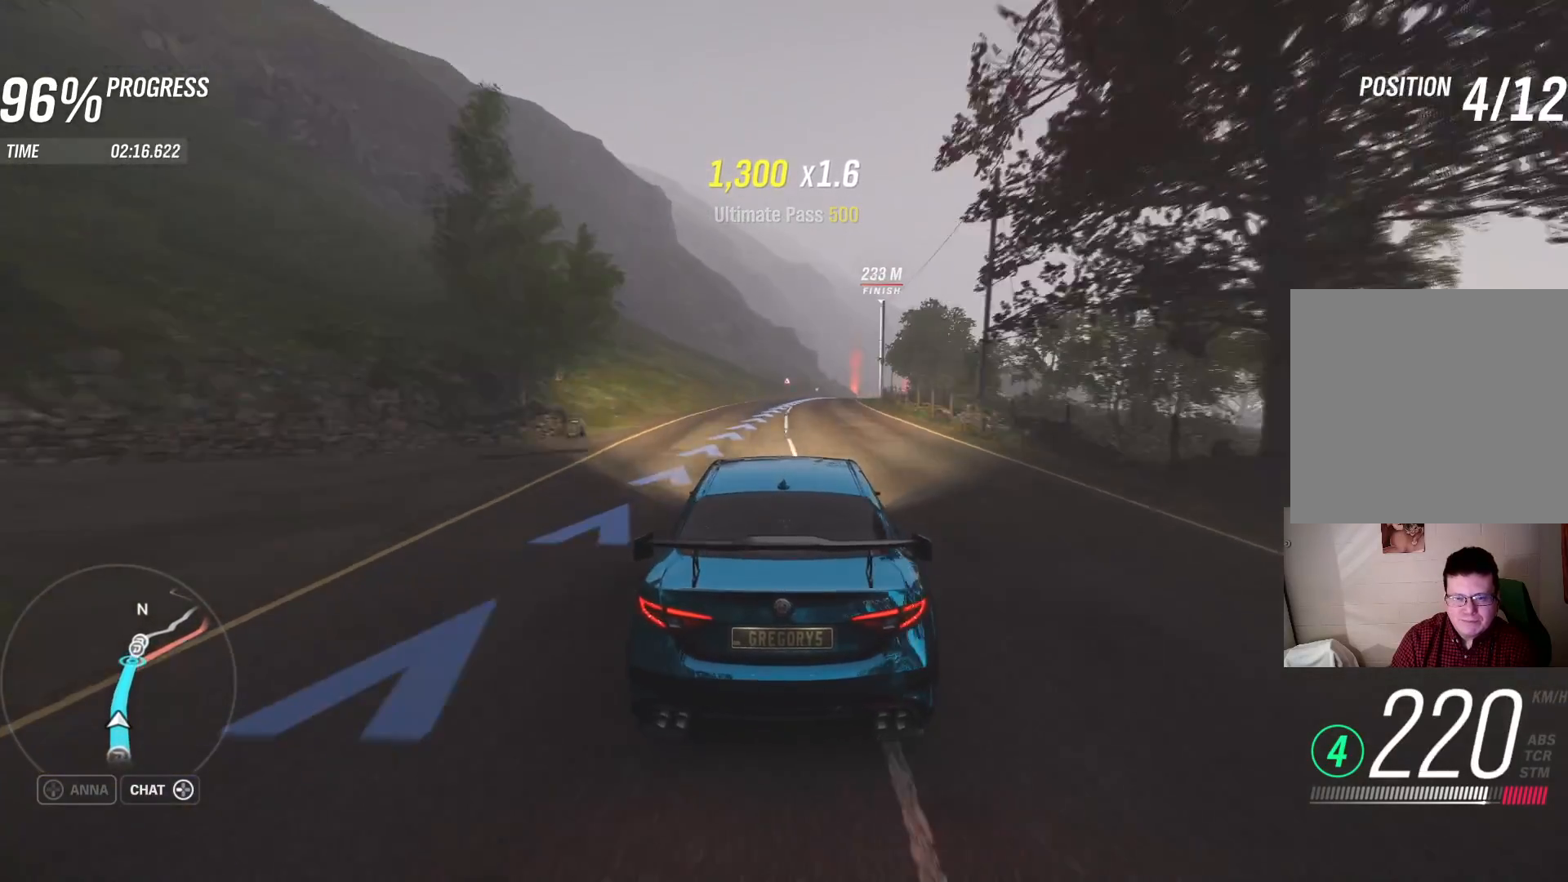
{"buttons": ["R2"], "left_stick": "center", "right_stick": "center", "events": [[233, "left_stick", "center"]]}
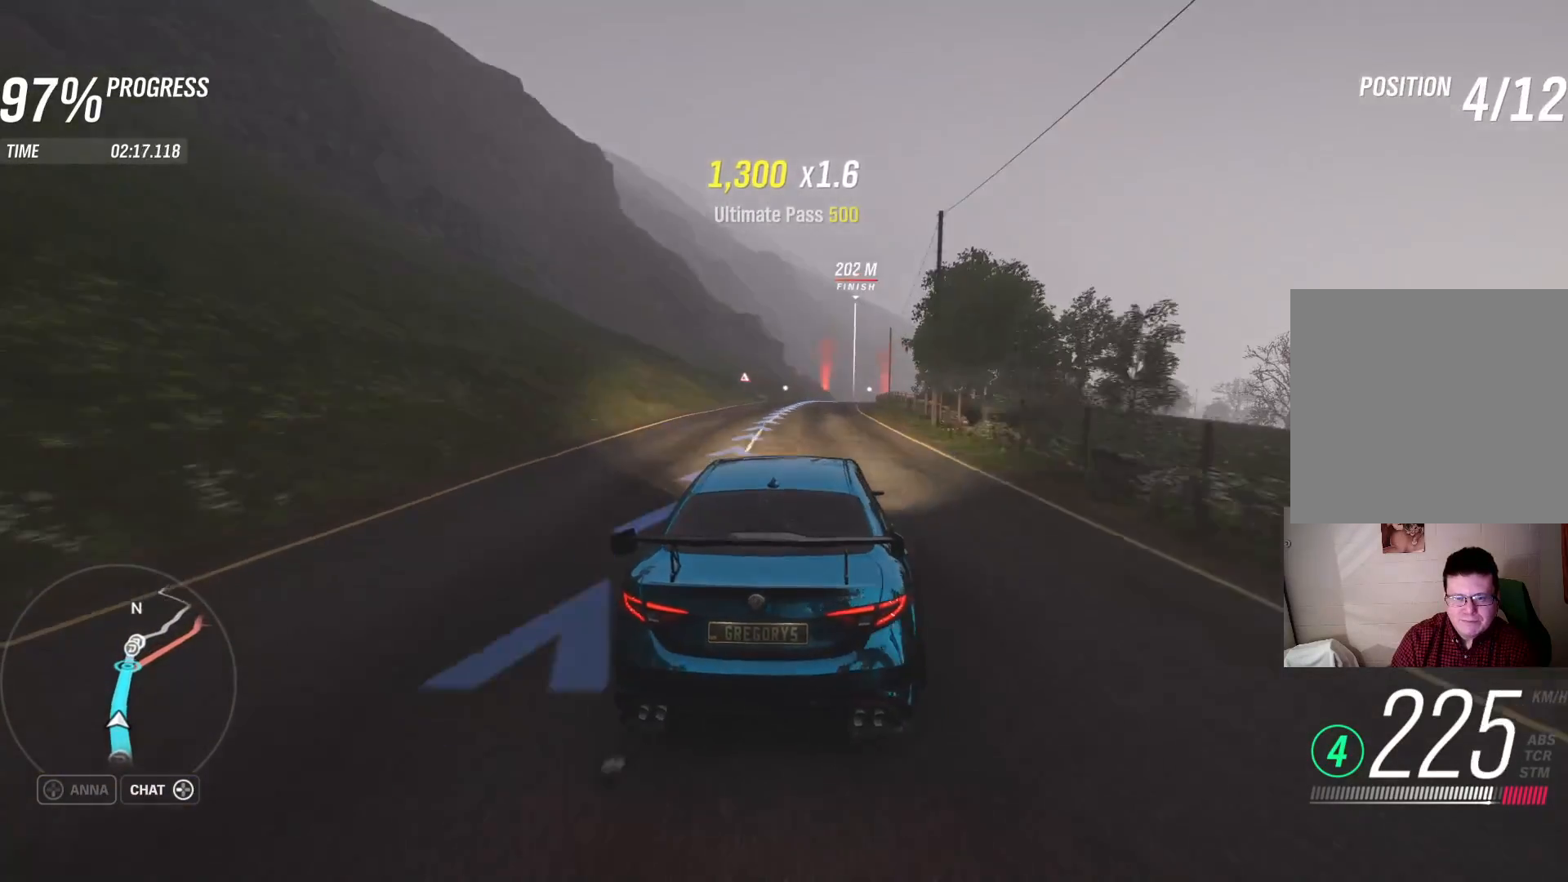
{"buttons": ["R2"], "left_stick": "right", "right_stick": "center", "events": [[383, "left_stick", "right"]]}
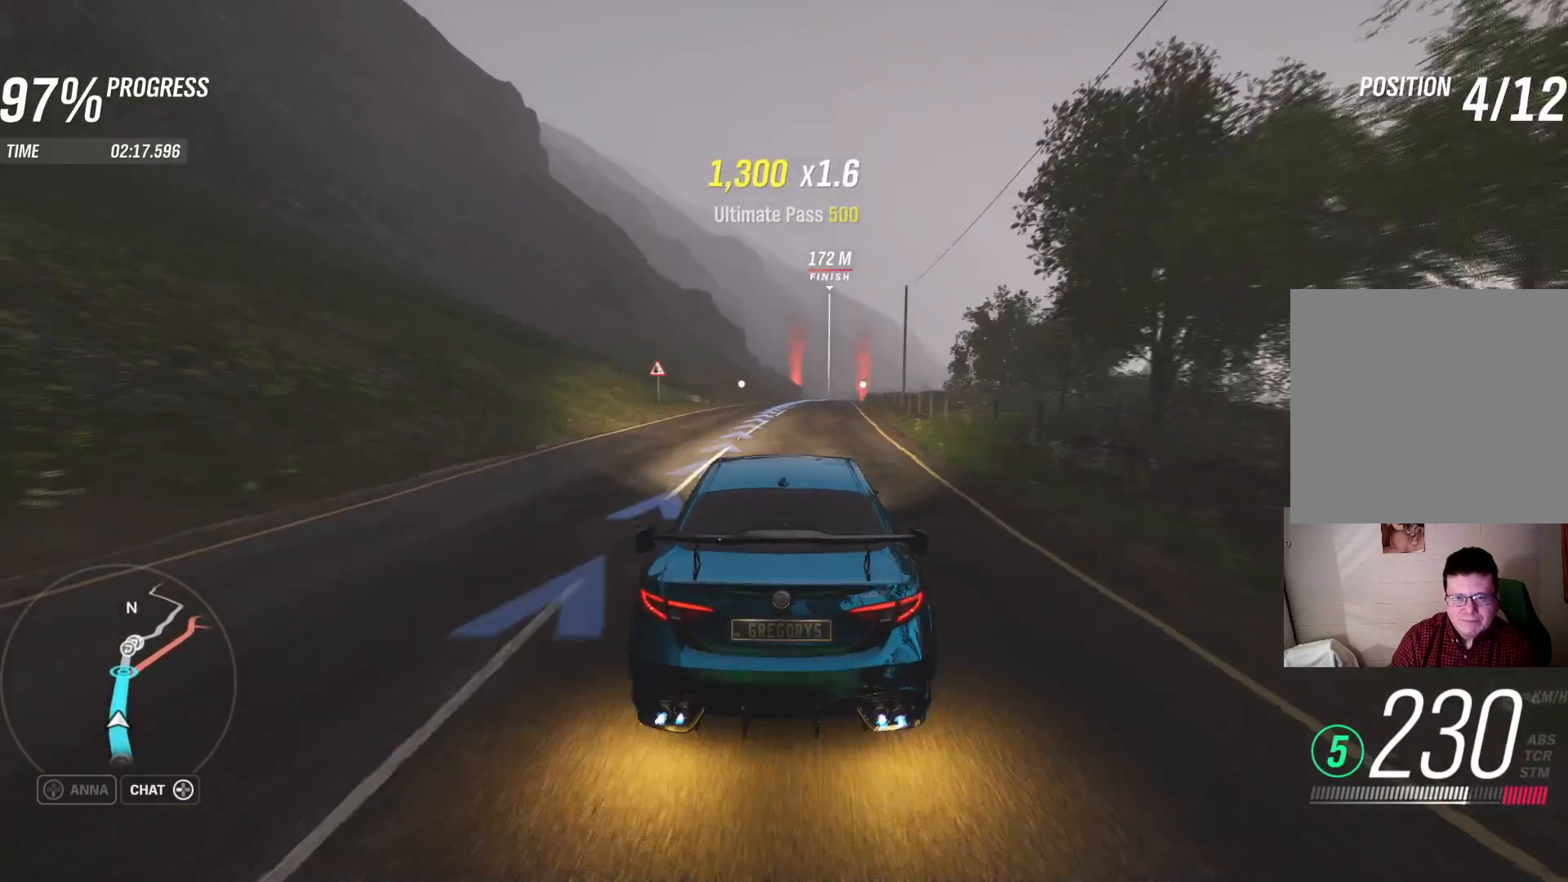
{"buttons": ["R2"], "left_stick": "center", "right_stick": "center", "events": [[183, "left_stick", "center"]]}
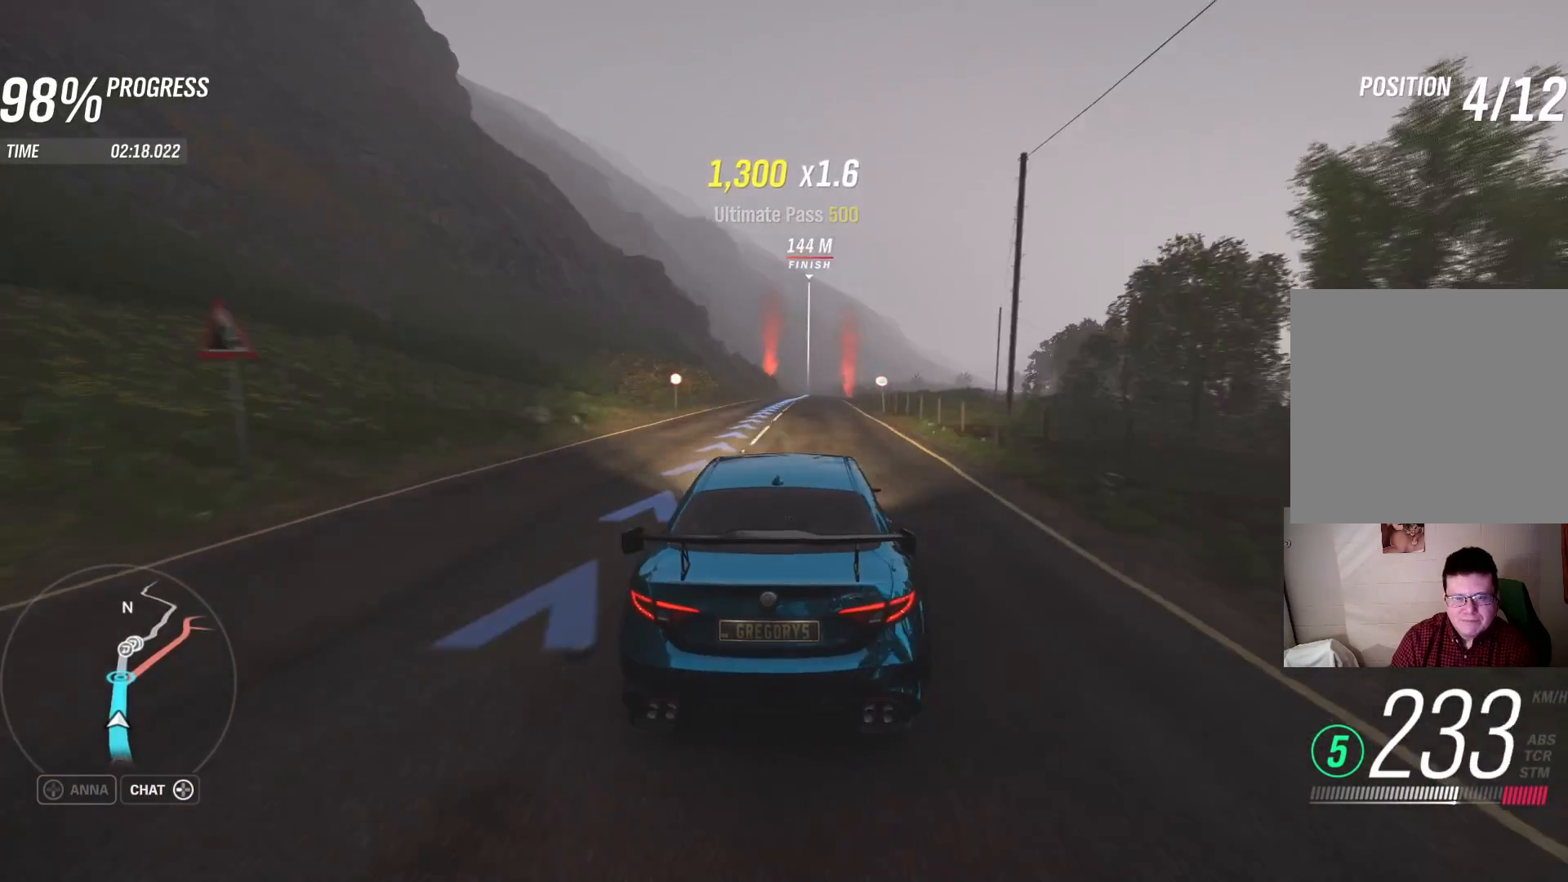
{"buttons": ["R2"], "left_stick": "center", "right_stick": "center", "events": [[117, "left_stick", "right"], [283, "left_stick", "center"]]}
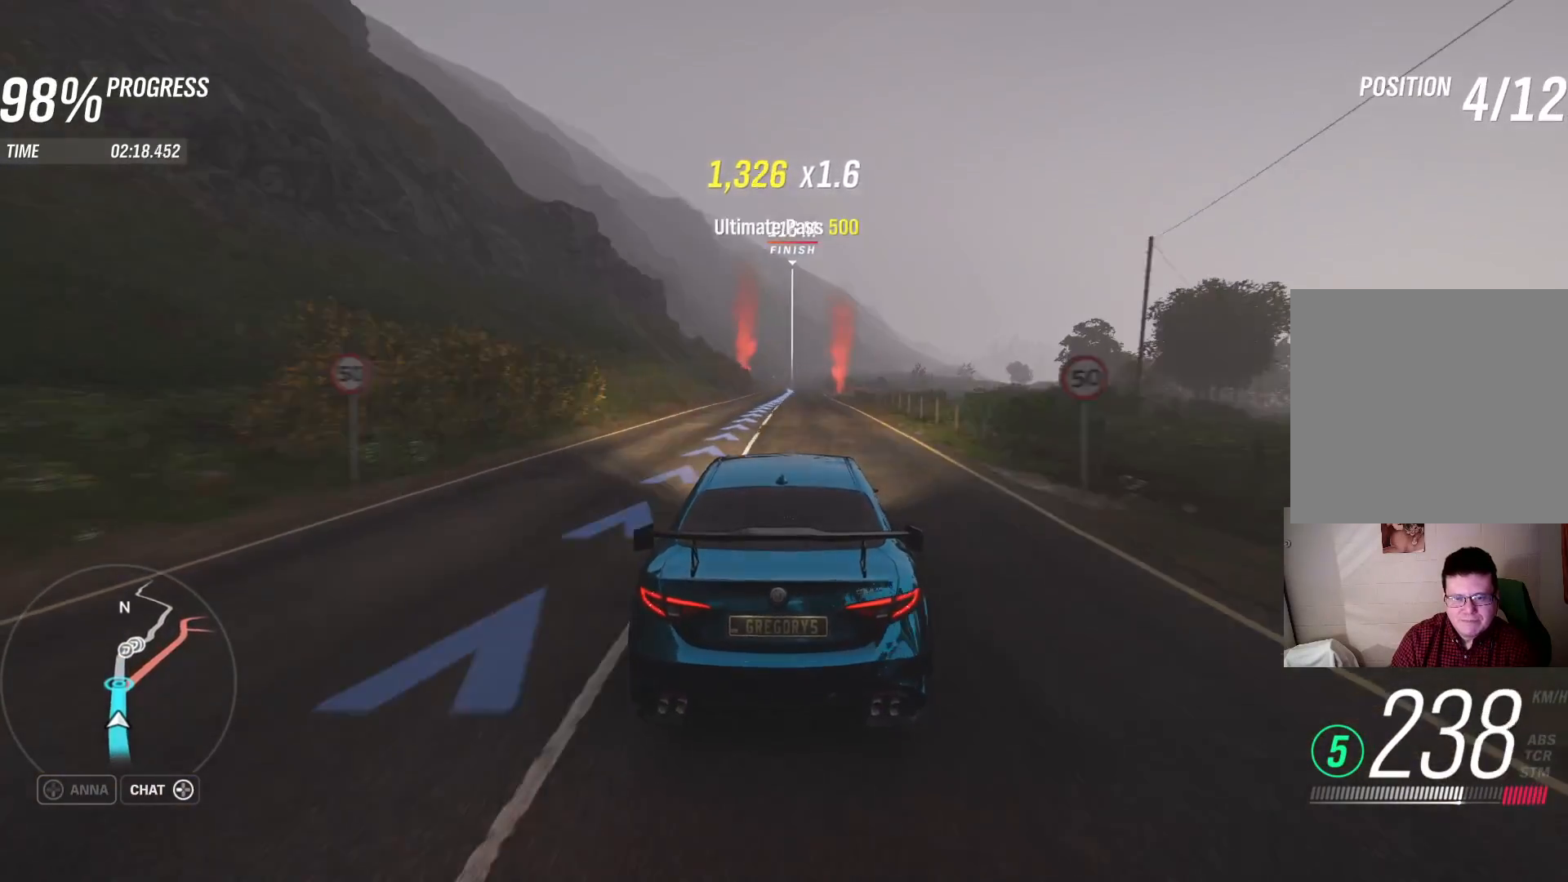
{"buttons": ["R2"], "left_stick": "center", "right_stick": "center", "events": [[100, "left_stick", "right"], [367, "left_stick", "center"]]}
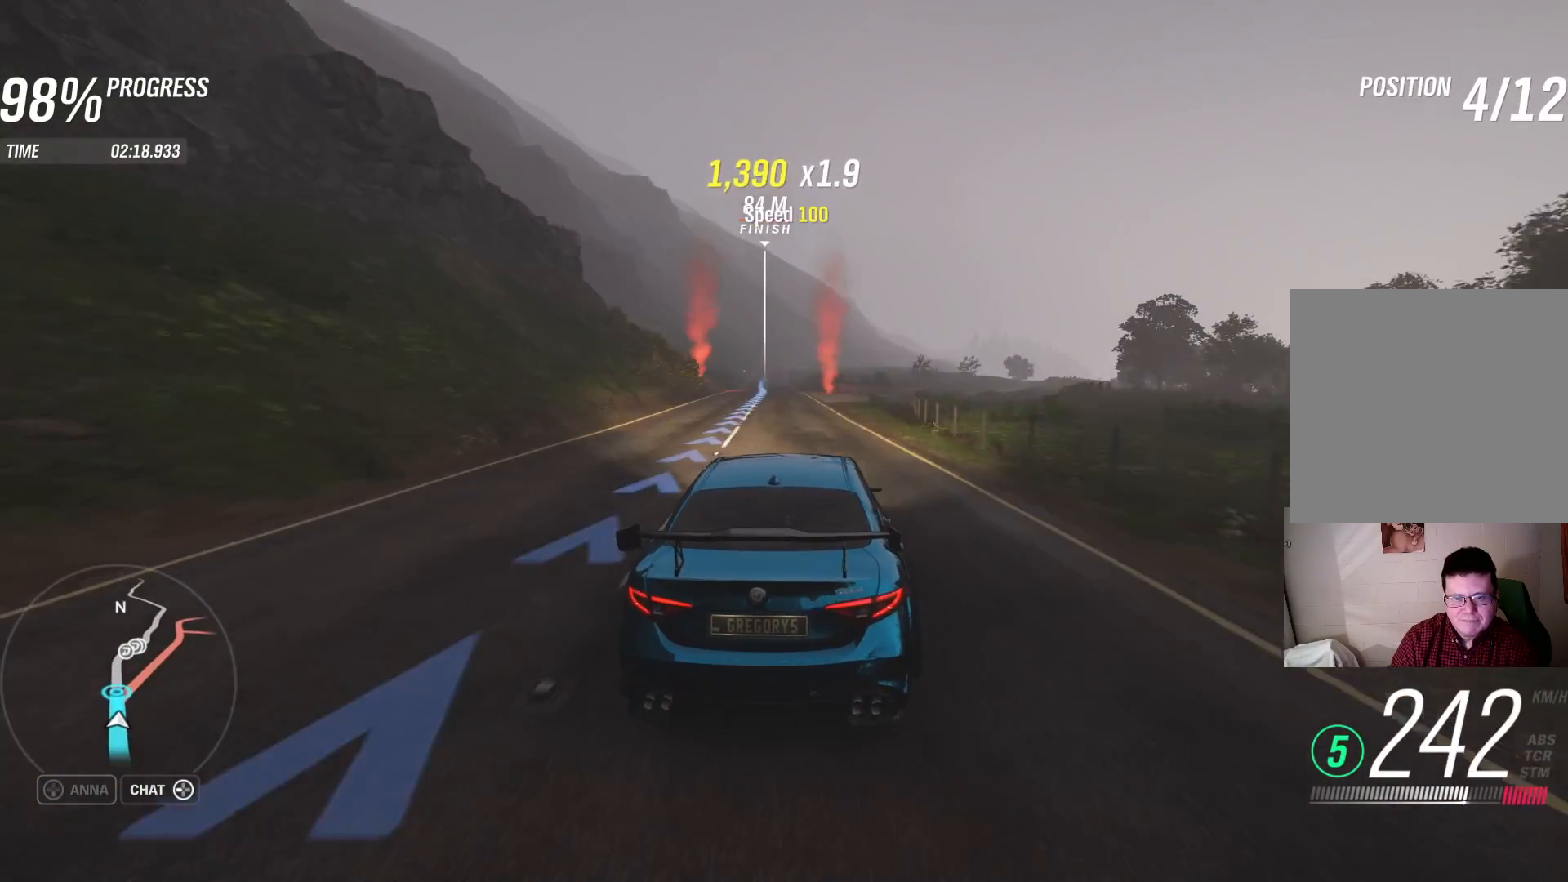
{"buttons": ["A"], "left_stick": "left", "right_stick": "center", "events": [[67, "left_stick", "left"], [283, "R2", "up"], [333, "A", "down"]]}
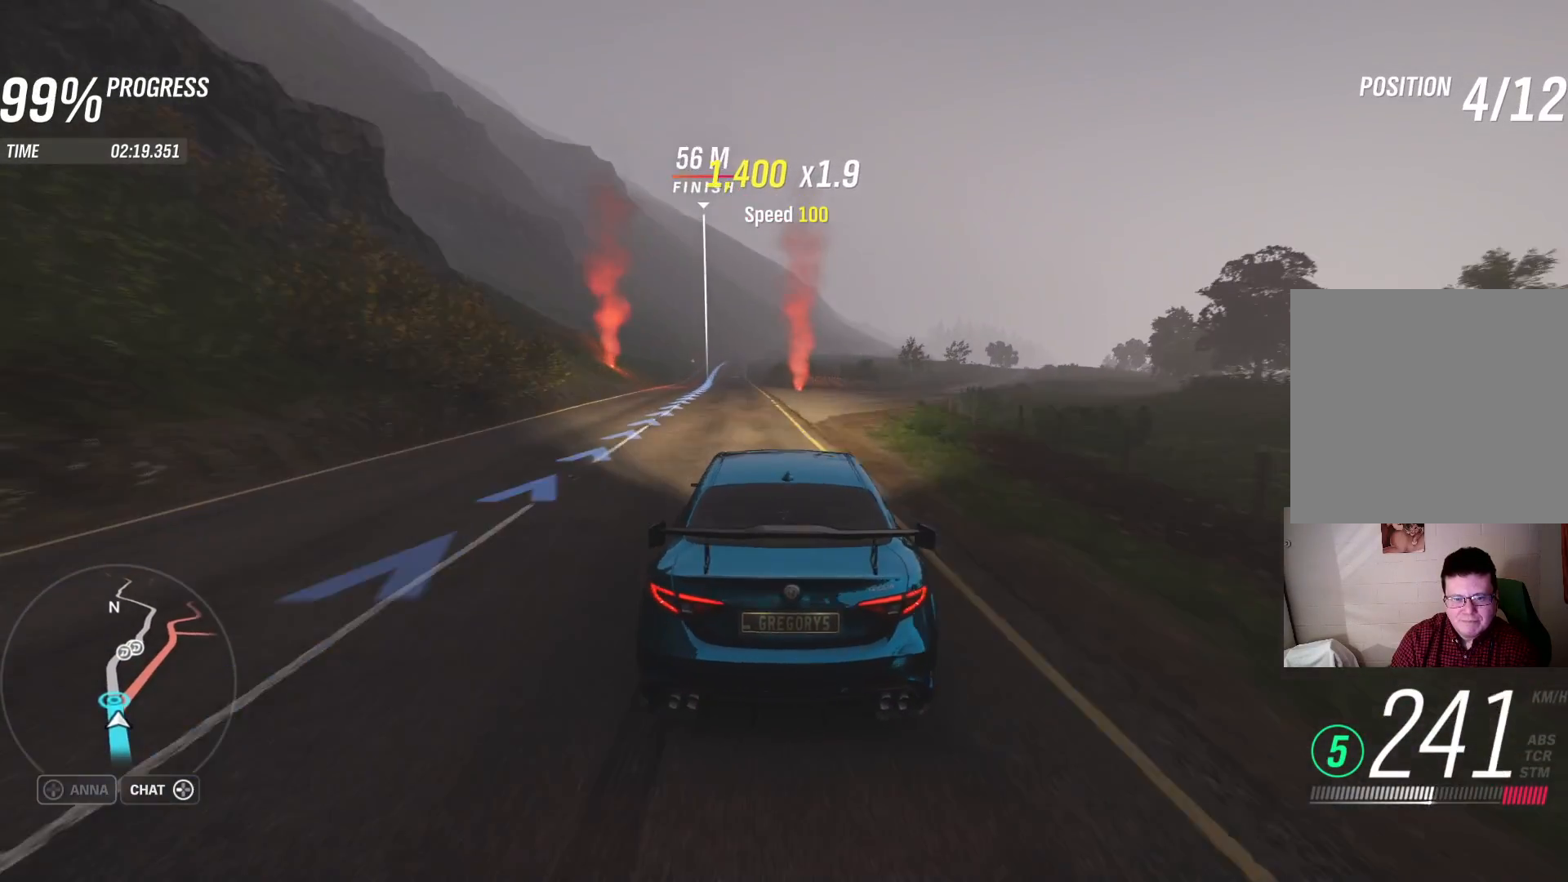
{"buttons": ["A"], "left_stick": "left", "right_stick": "center", "events": []}
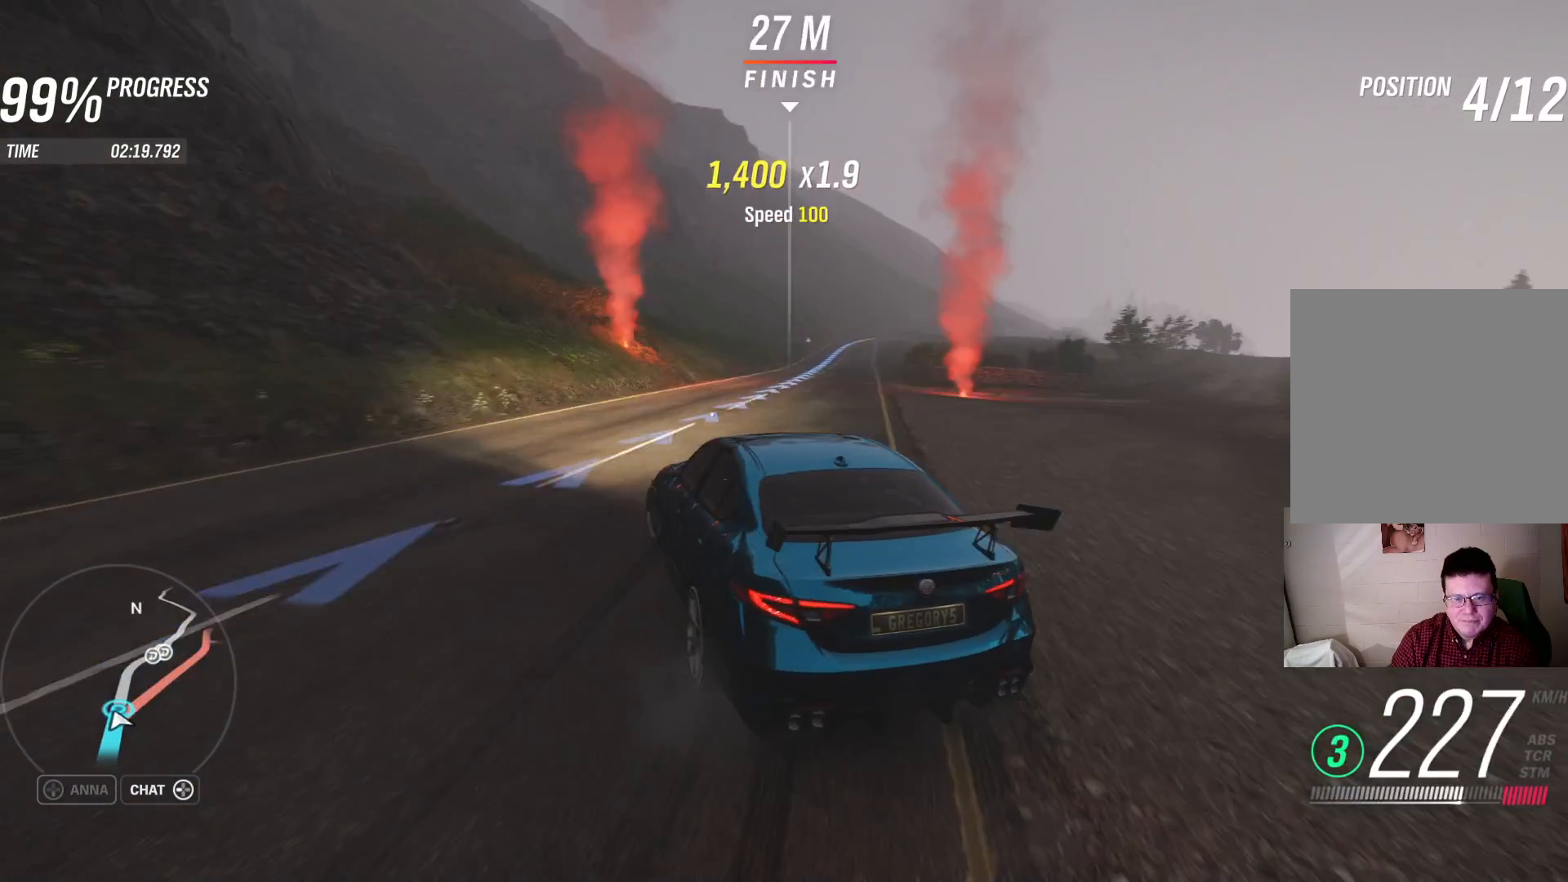
{"buttons": ["A"], "left_stick": "left", "right_stick": "center", "events": []}
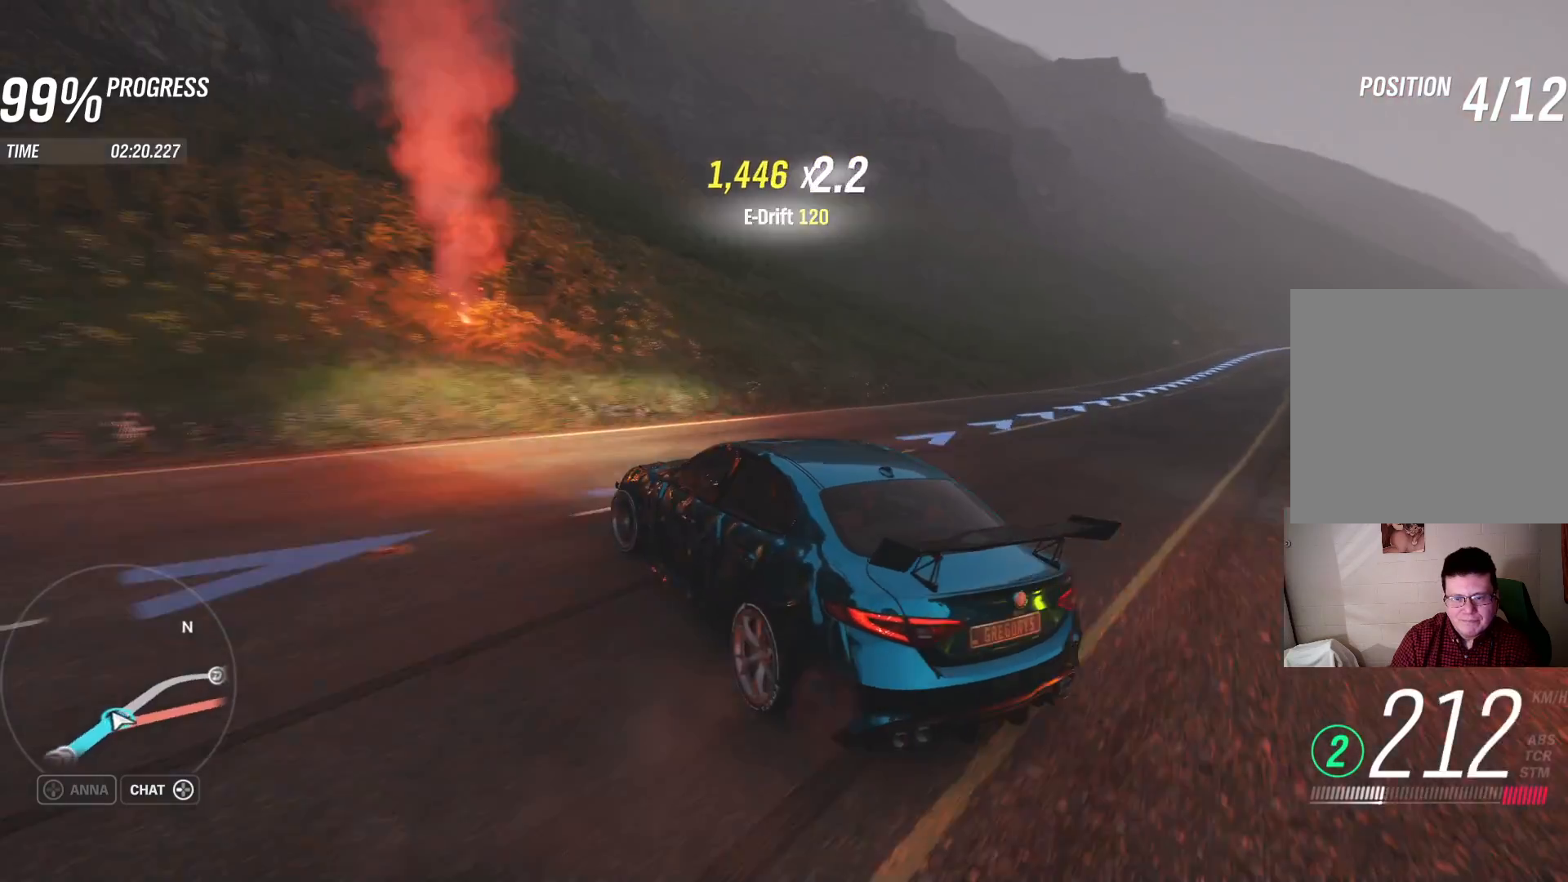
{"buttons": [], "left_stick": "center", "right_stick": "center", "events": [[350, "left_stick", "center"], [400, "A", "up"]]}